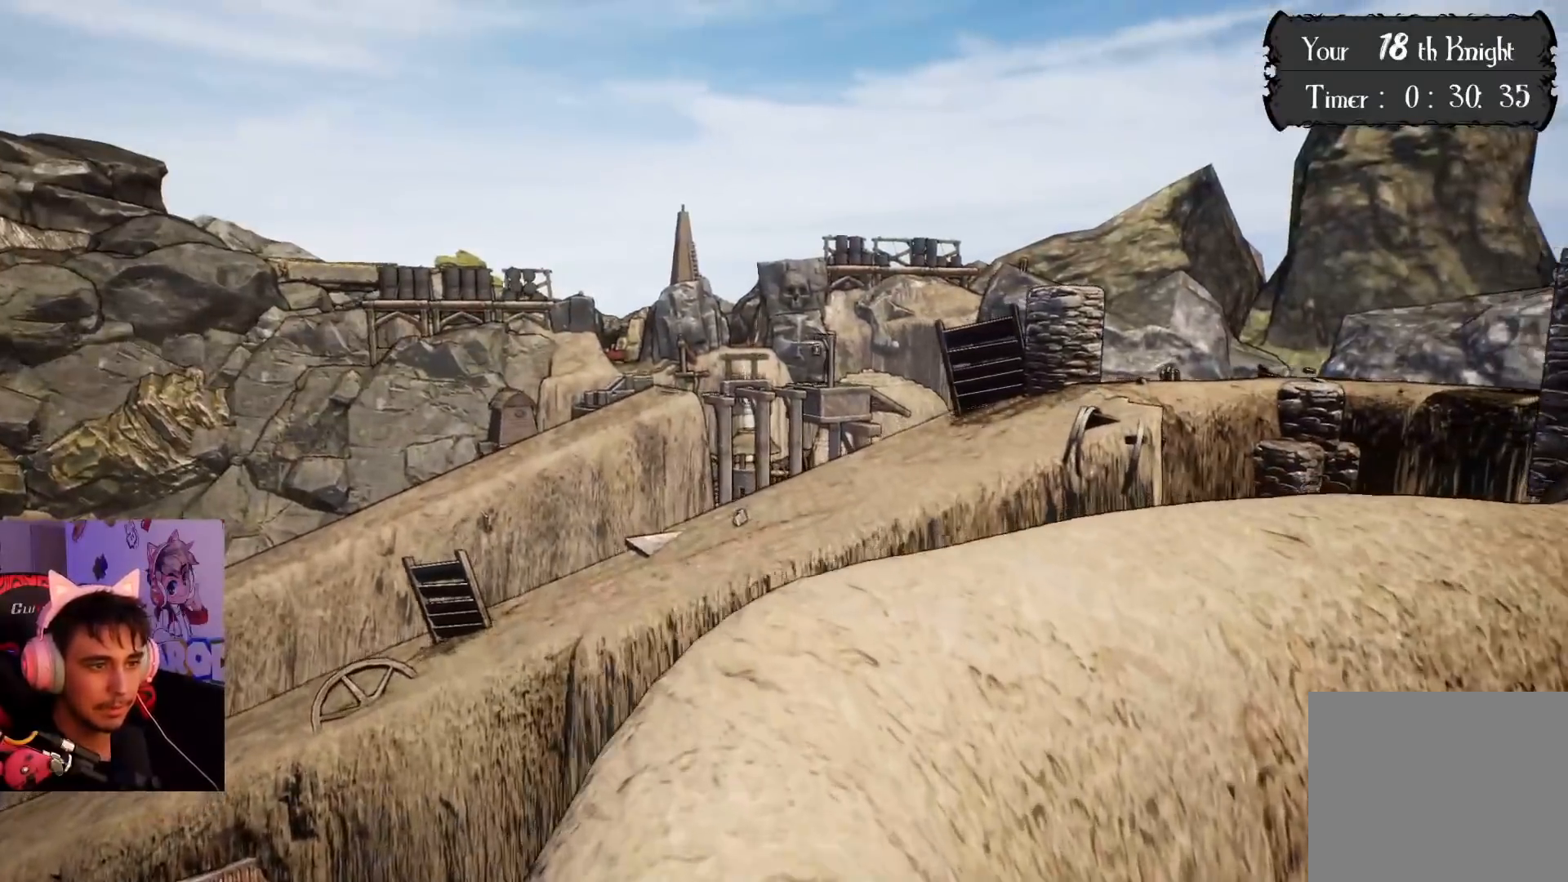
Gameplay with a controller (PlayStation layout); each line is a JSON object with the inputs held at the frame after it. "events" lists button and stick changes between this image and that frame as [ms after this image, input, new state], when the widget could be followed in between. Not read: L3 R3.
{"buttons": [], "left_stick": "up", "right_stick": "right", "events": [[100, "right_stick", "right"], [283, "right_stick", "center"], [383, "right_stick", "right"]]}
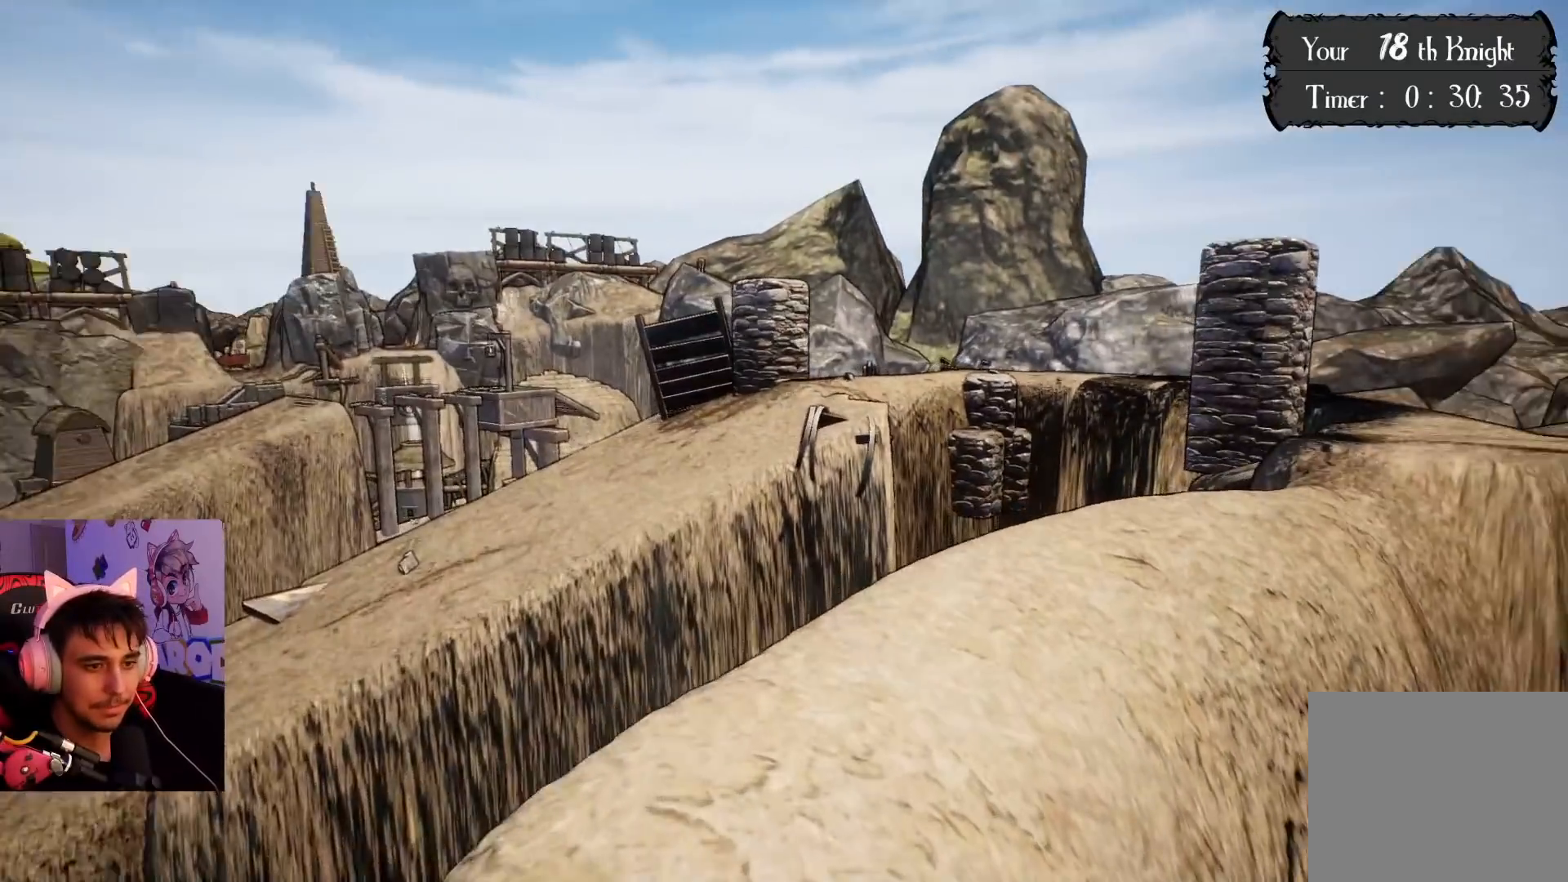
{"buttons": [], "left_stick": "up", "right_stick": "right", "events": [[117, "right_stick", "center"], [217, "right_stick", "right"], [417, "right_stick", "center"], [483, "right_stick", "right"]]}
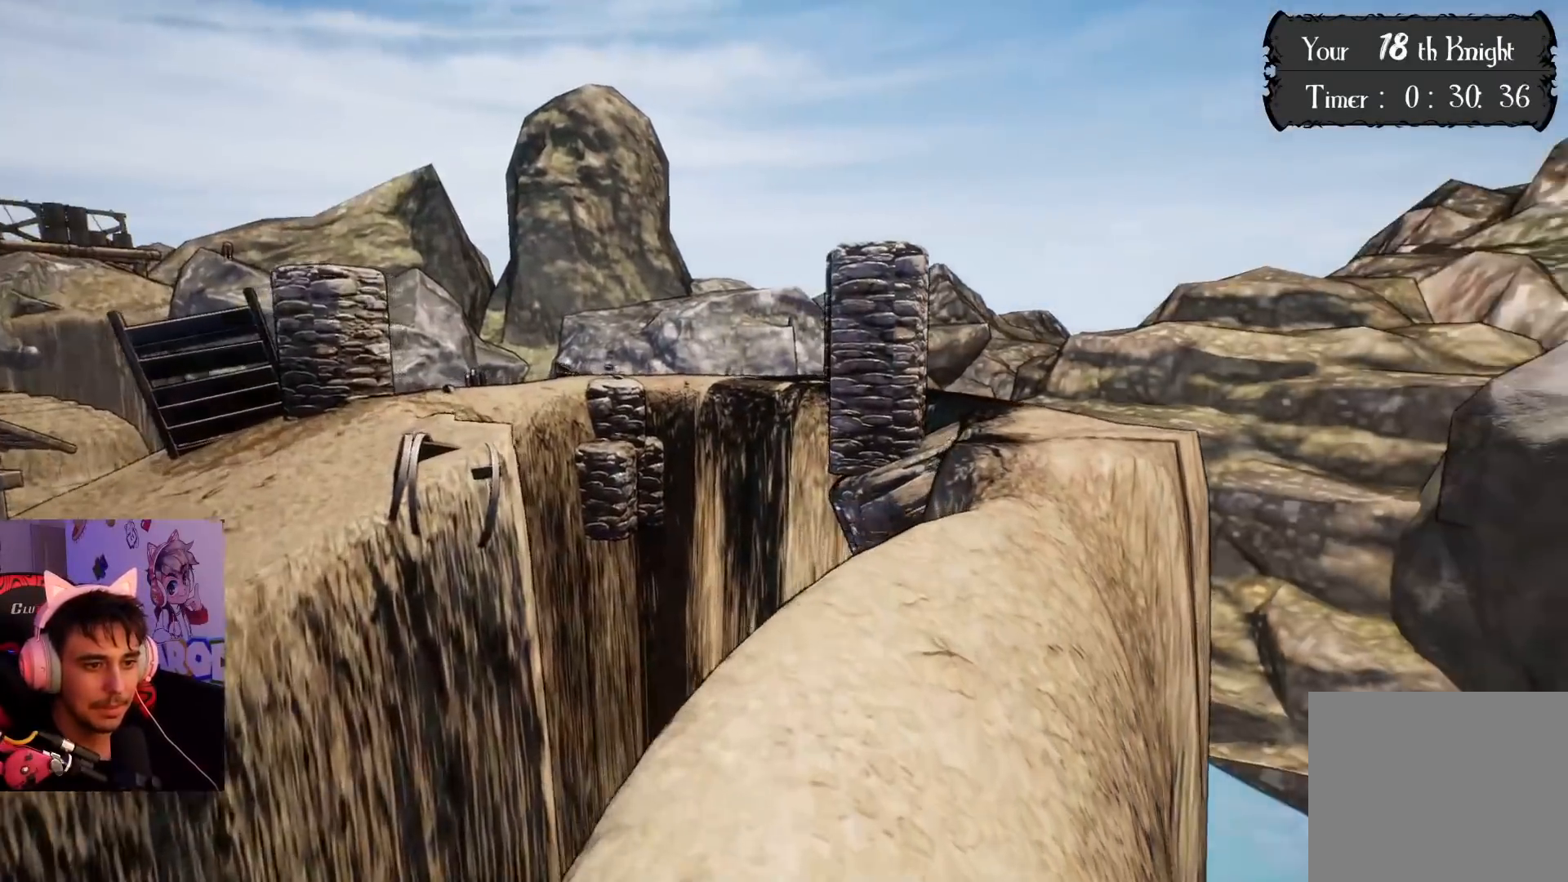
{"buttons": [], "left_stick": "up", "right_stick": "center", "events": [[100, "right_stick", "center"], [200, "right_stick", "right"], [333, "right_stick", "center"]]}
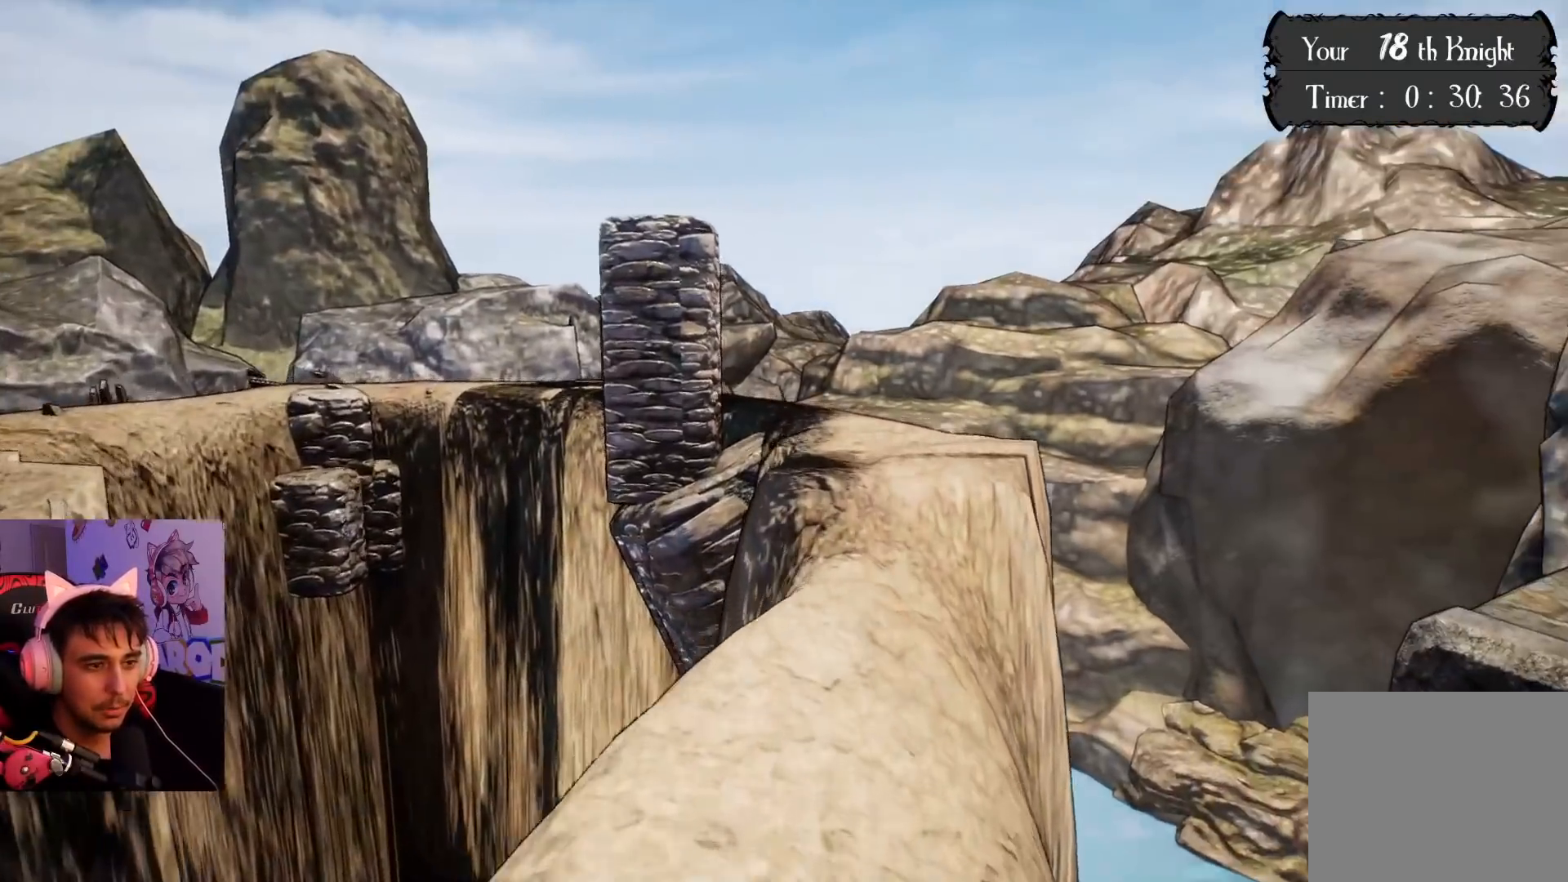
{"buttons": [], "left_stick": "up", "right_stick": "center", "events": []}
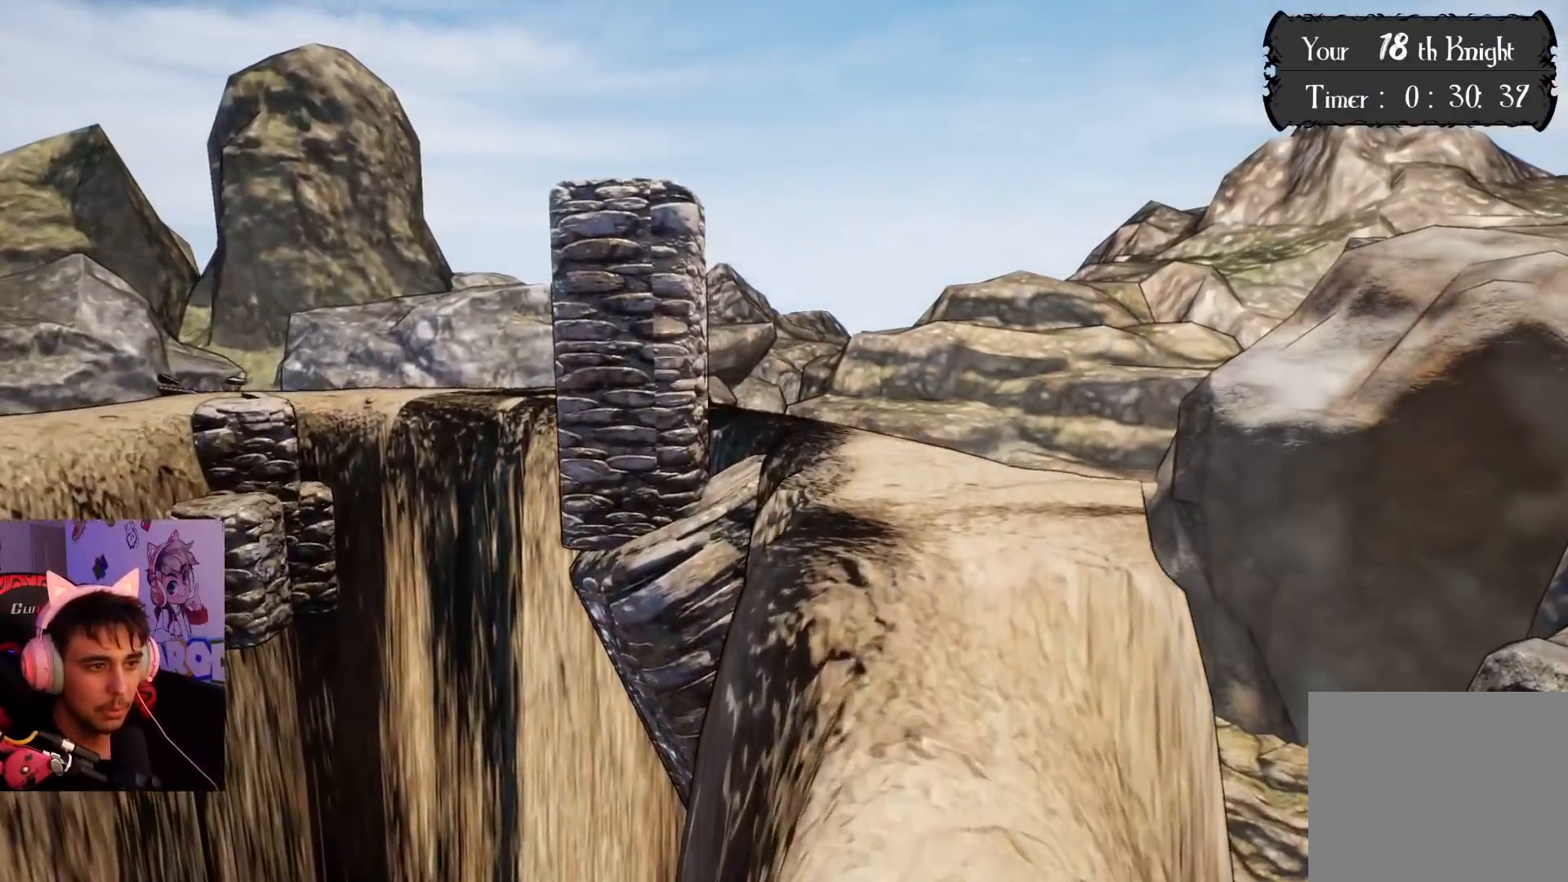
{"buttons": [], "left_stick": "up", "right_stick": "center", "events": []}
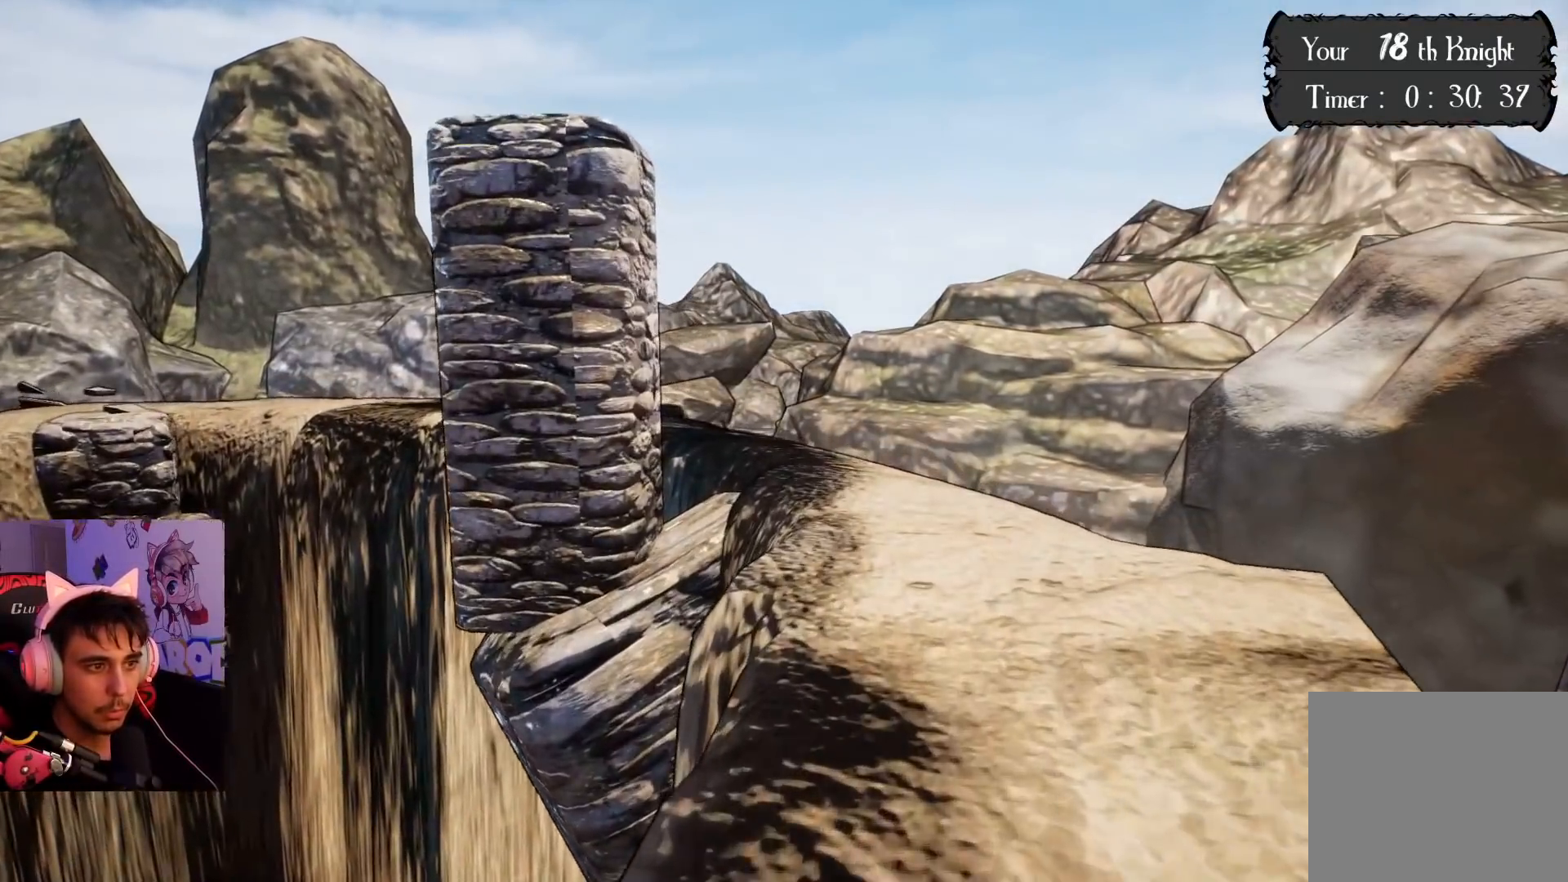
{"buttons": [], "left_stick": "up-right", "right_stick": "left", "events": [[183, "left_stick", "up-right"], [333, "right_stick", "left"]]}
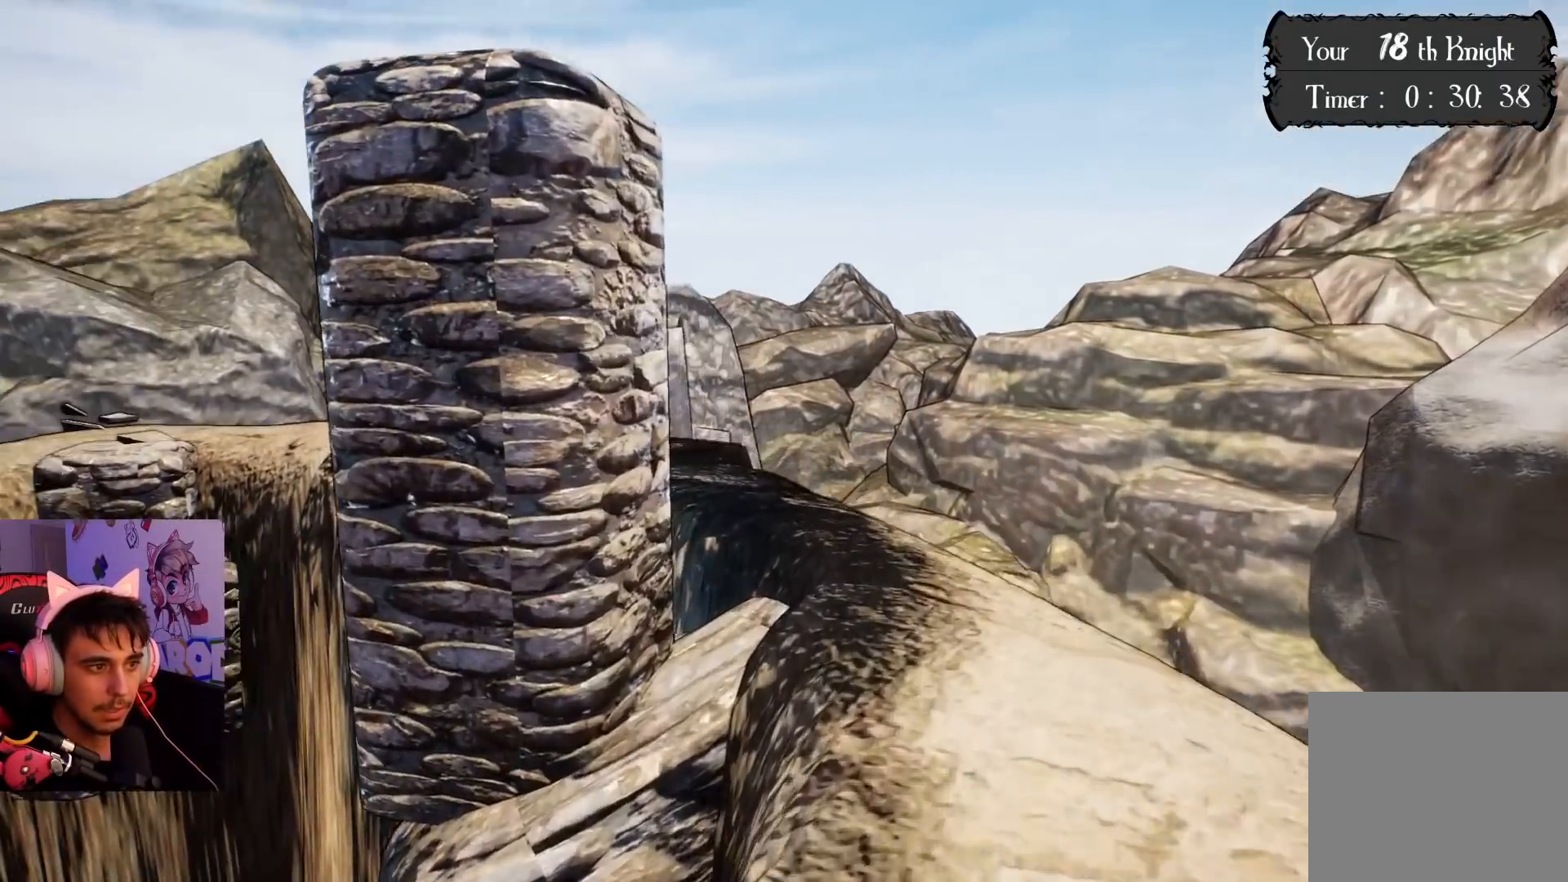
{"buttons": [], "left_stick": "up-right", "right_stick": "left", "events": []}
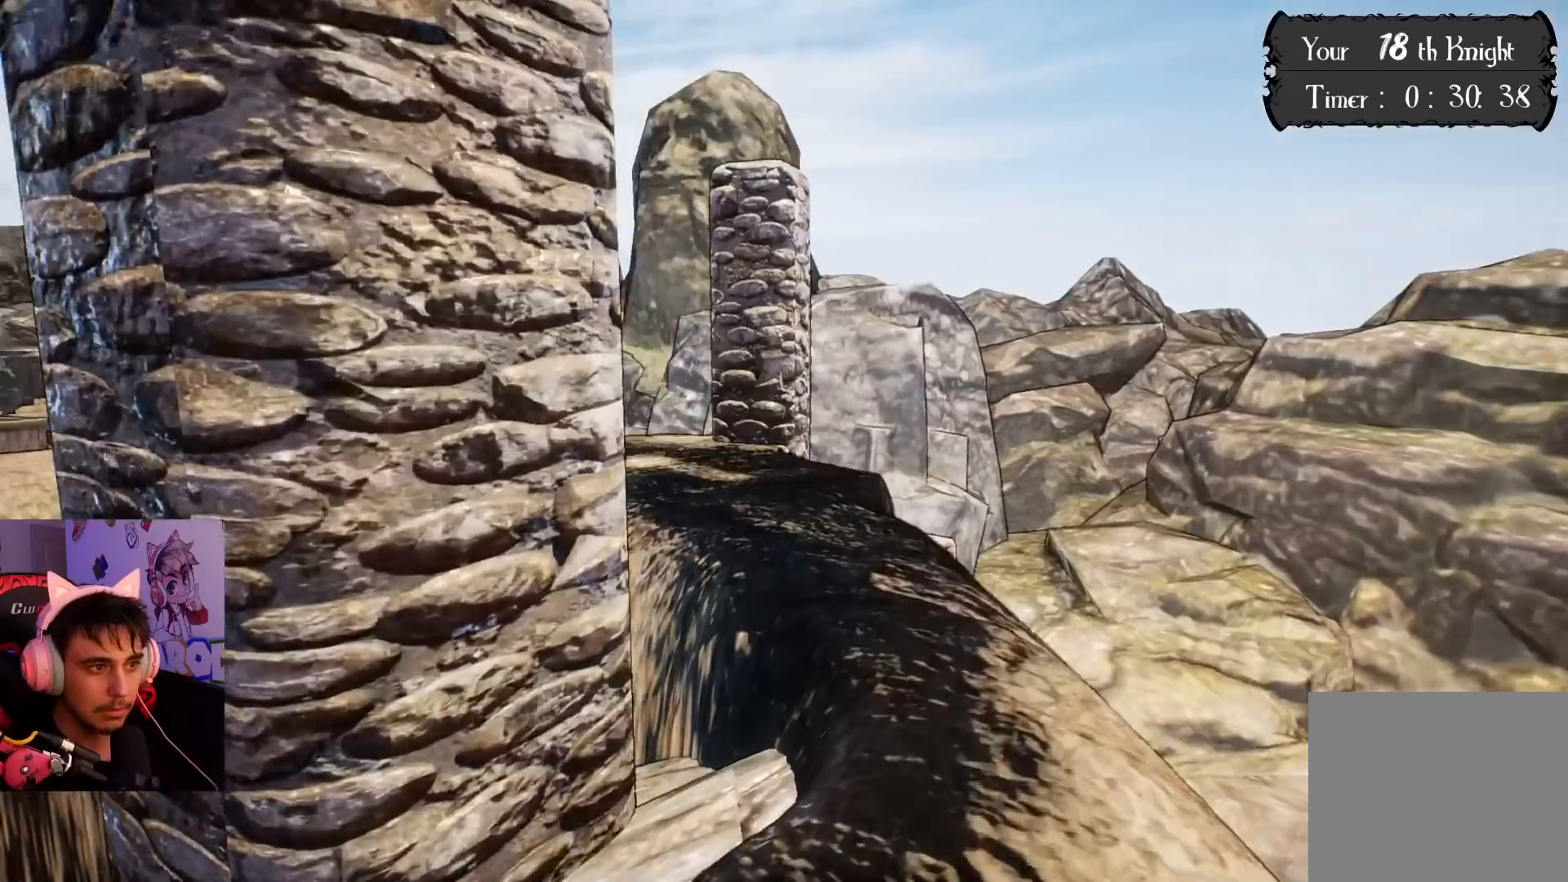
{"buttons": [], "left_stick": "up-right", "right_stick": "left", "events": []}
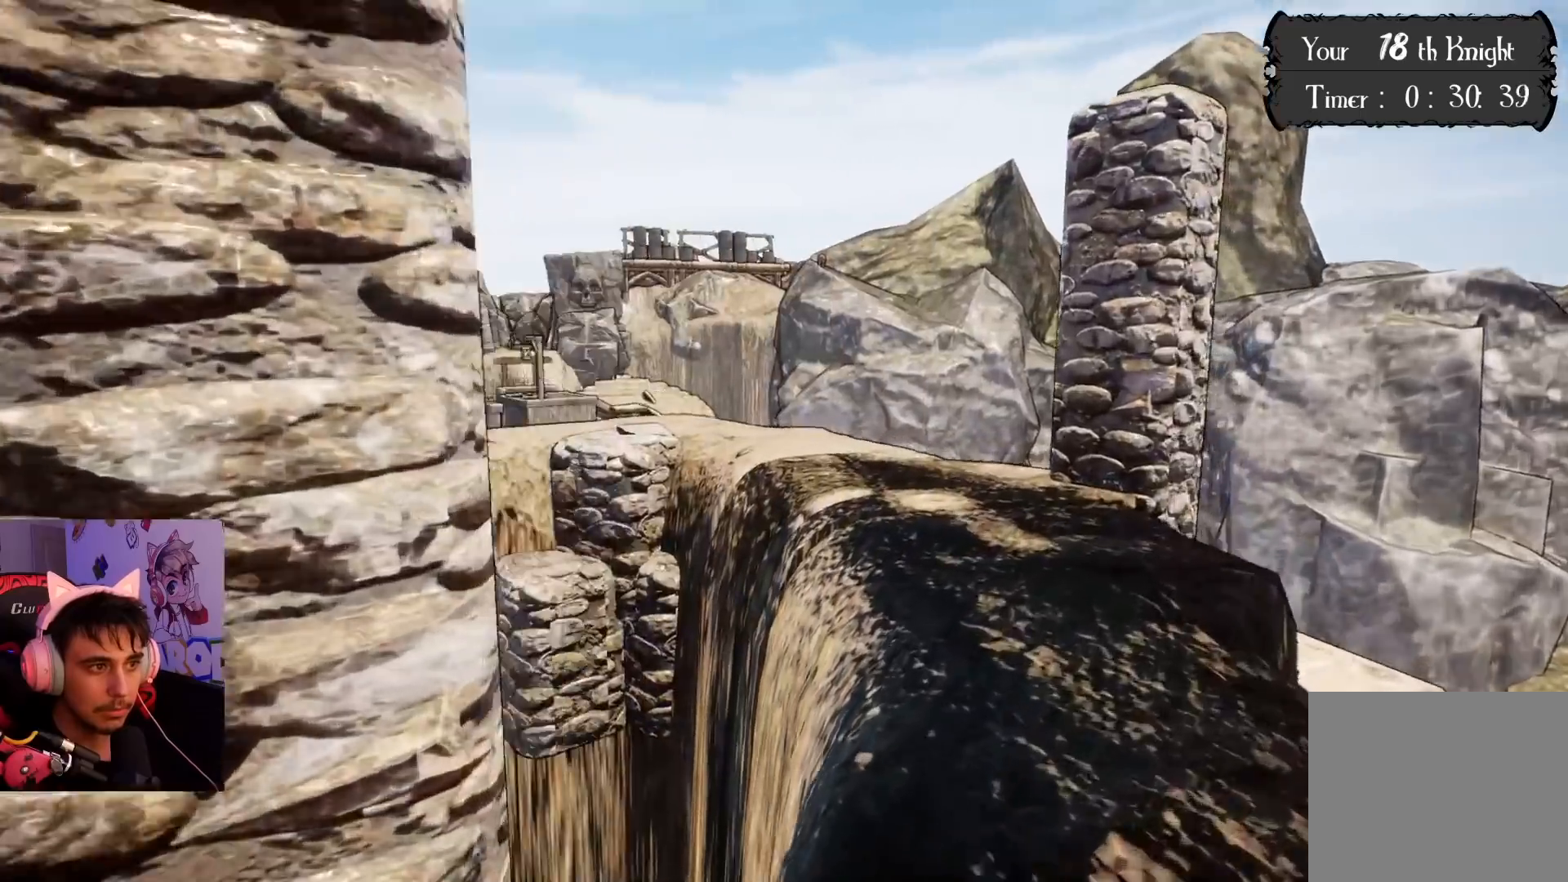
{"buttons": [], "left_stick": "up-right", "right_stick": "center", "events": [[150, "right_stick", "center"], [283, "right_stick", "left"], [450, "right_stick", "center"]]}
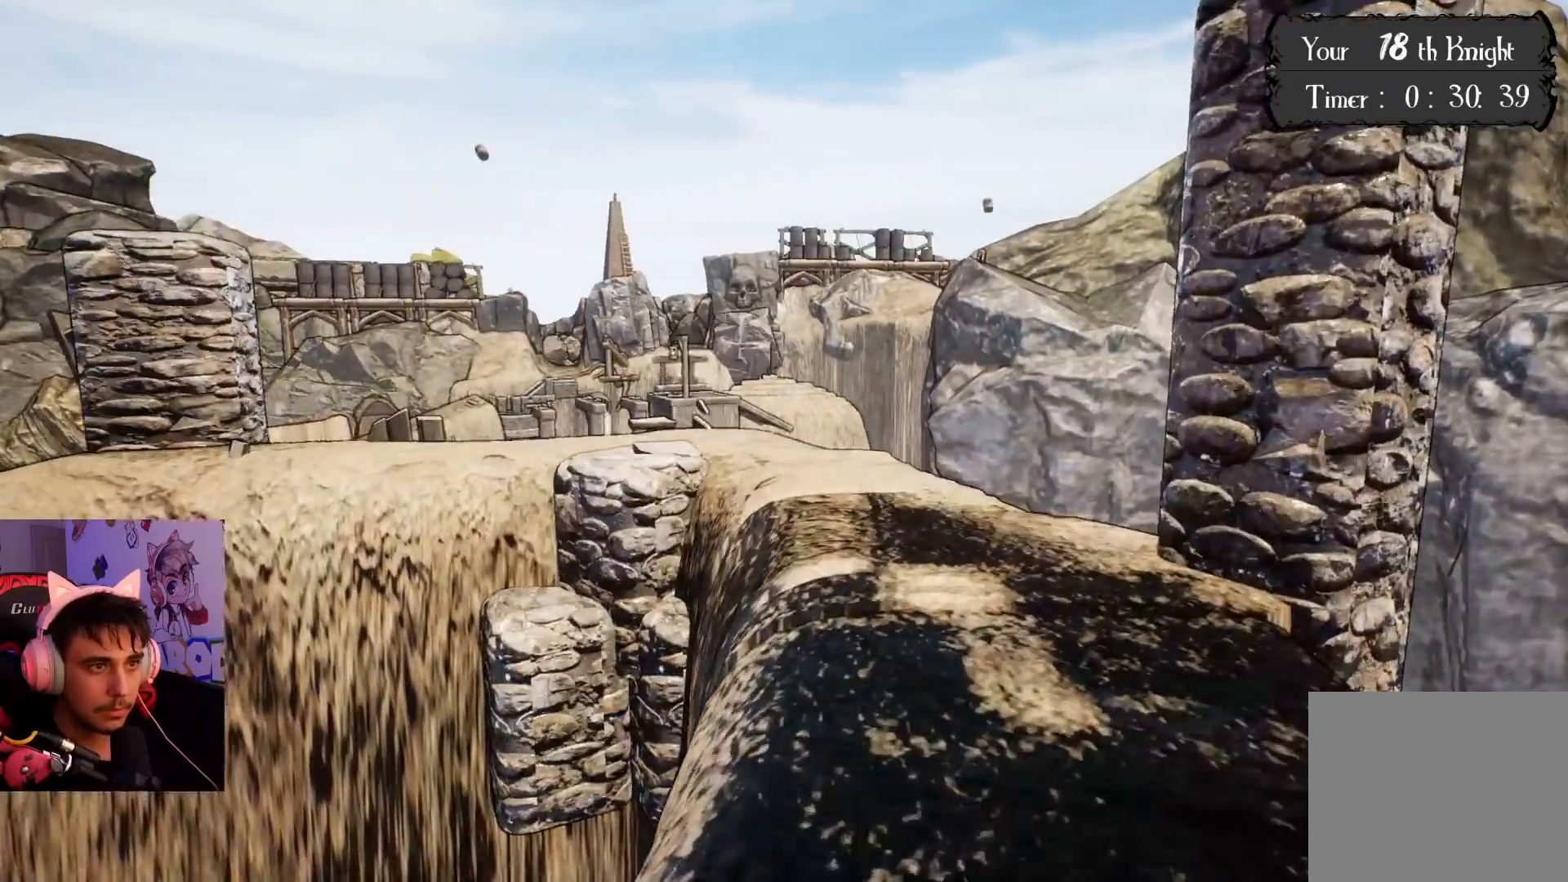
{"buttons": [], "left_stick": "up", "right_stick": "center", "events": [[100, "right_stick", "left"], [183, "left_stick", "up"], [200, "right_stick", "center"]]}
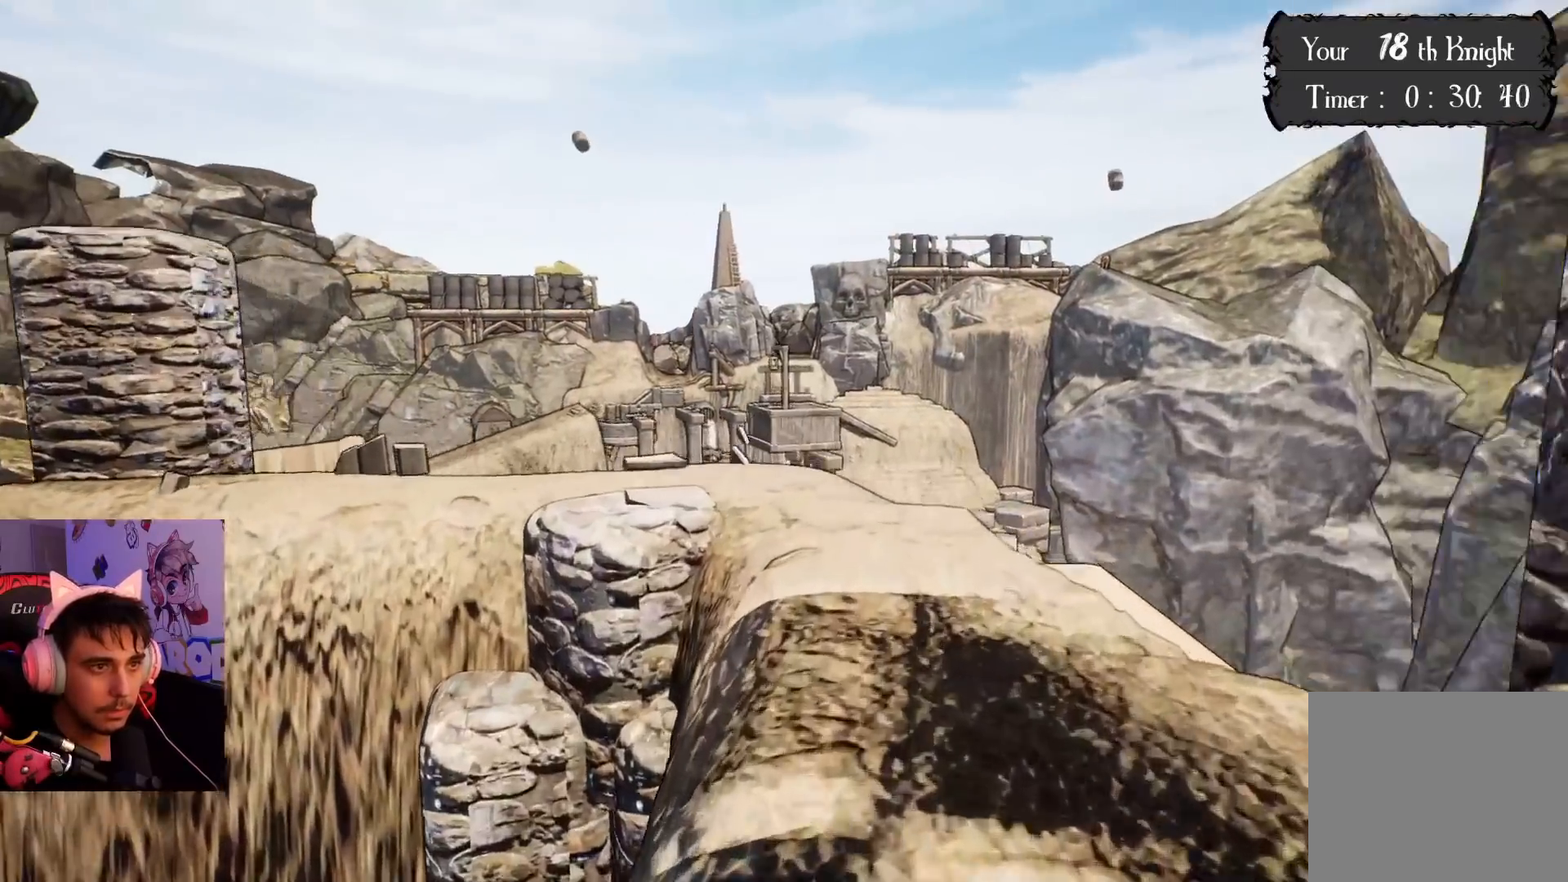
{"buttons": [], "left_stick": "up-left", "right_stick": "center", "events": [[117, "right_stick", "left"], [200, "right_stick", "center"], [467, "left_stick", "up-left"]]}
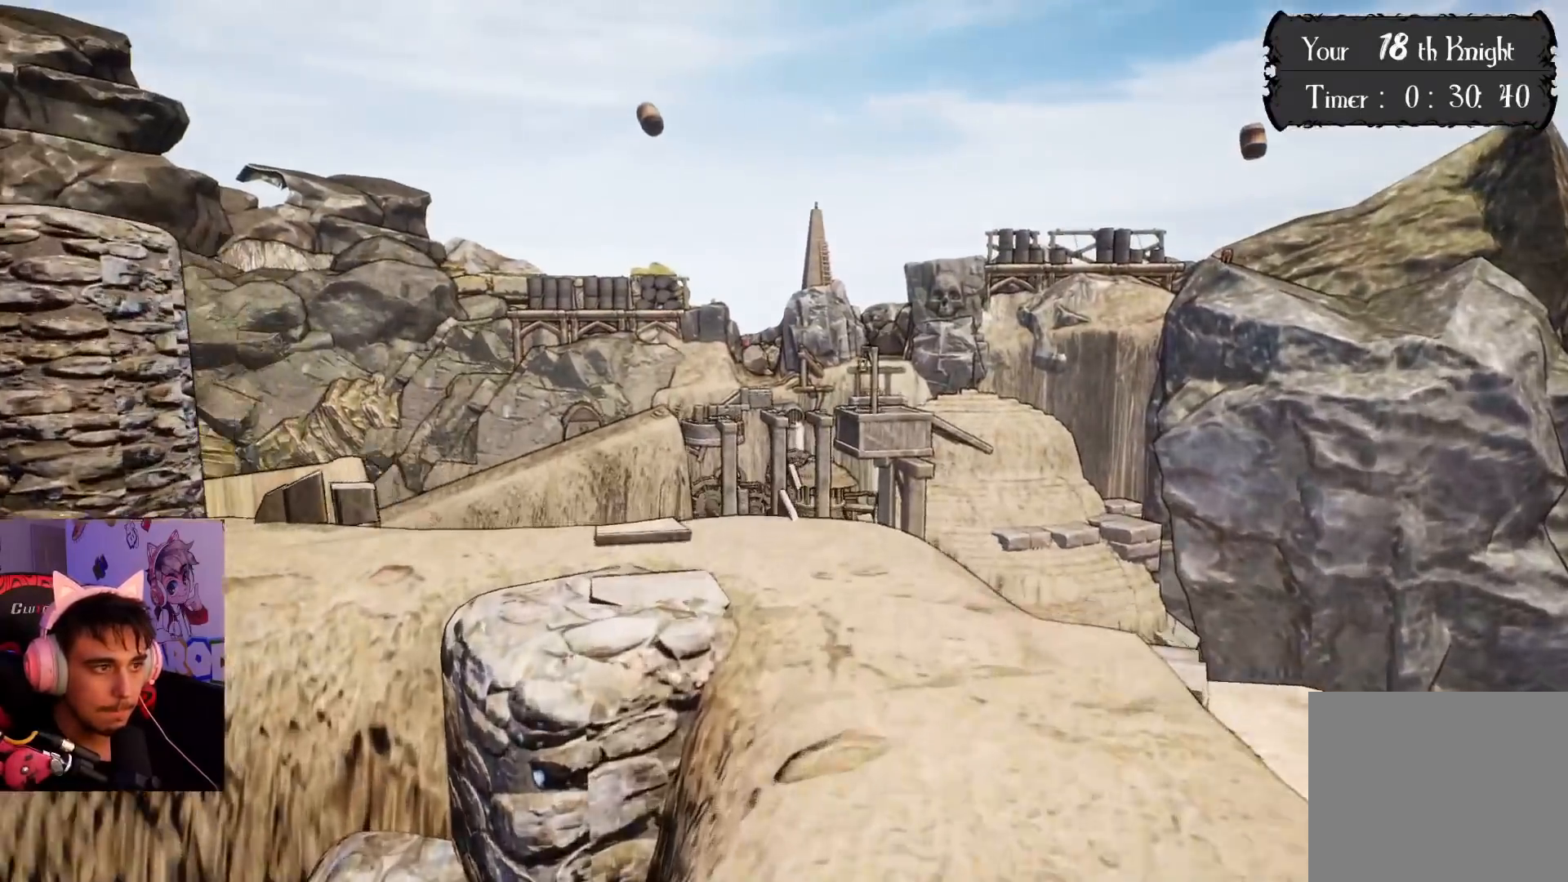
{"buttons": ["CROSS"], "left_stick": "left", "right_stick": "center", "events": [[33, "CROSS", "down"], [50, "left_stick", "left"]]}
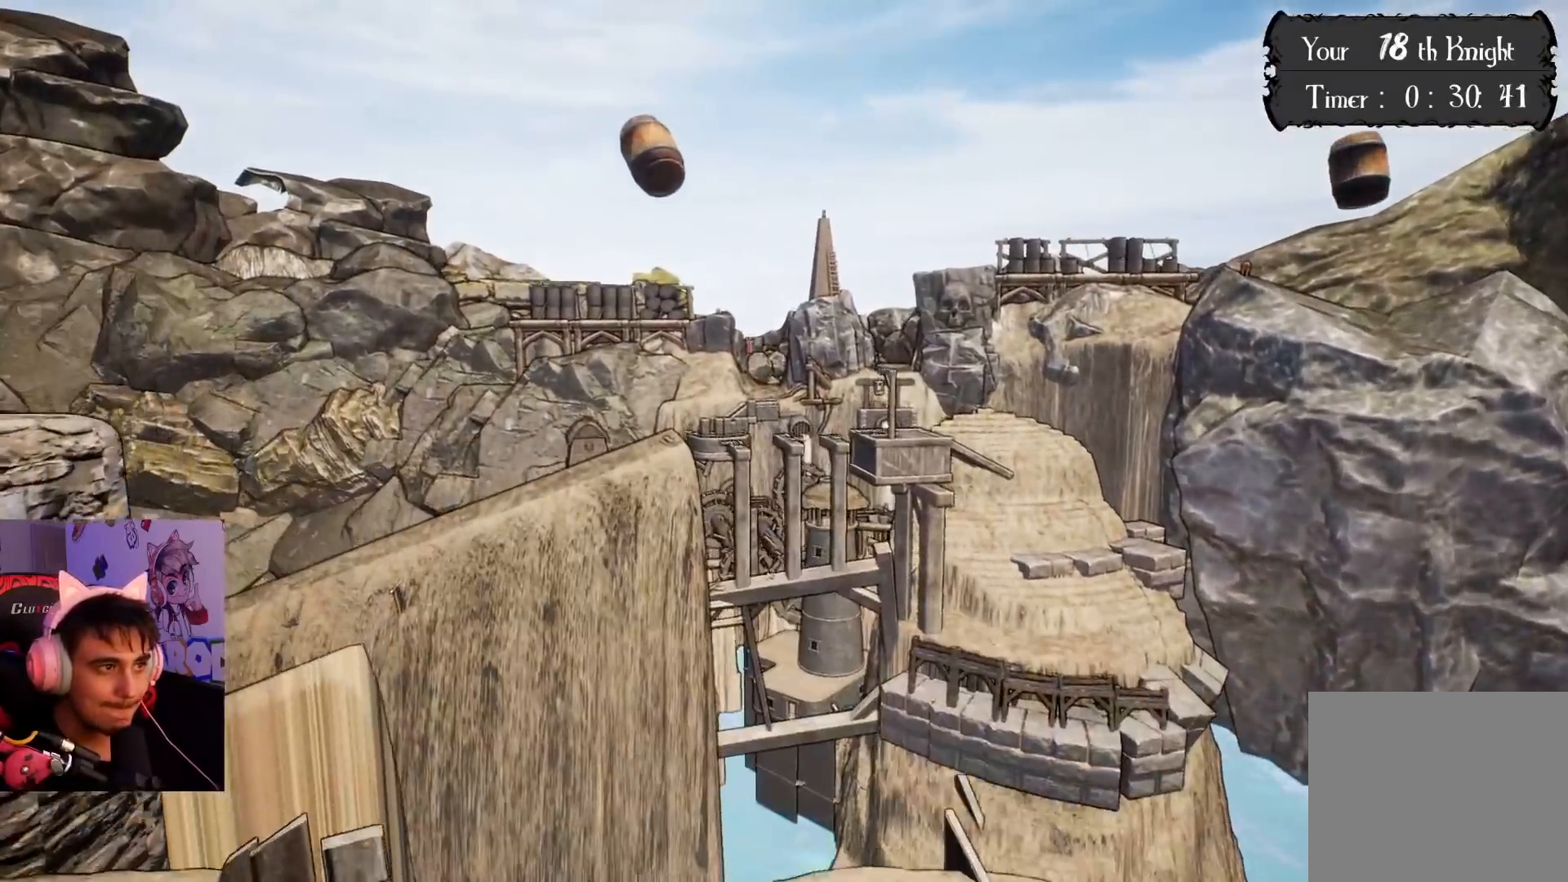
{"buttons": [], "left_stick": "up", "right_stick": "center", "events": [[33, "CROSS", "up"], [167, "right_stick", "down-left"], [233, "left_stick", "up-left"], [333, "right_stick", "center"], [350, "left_stick", "up"]]}
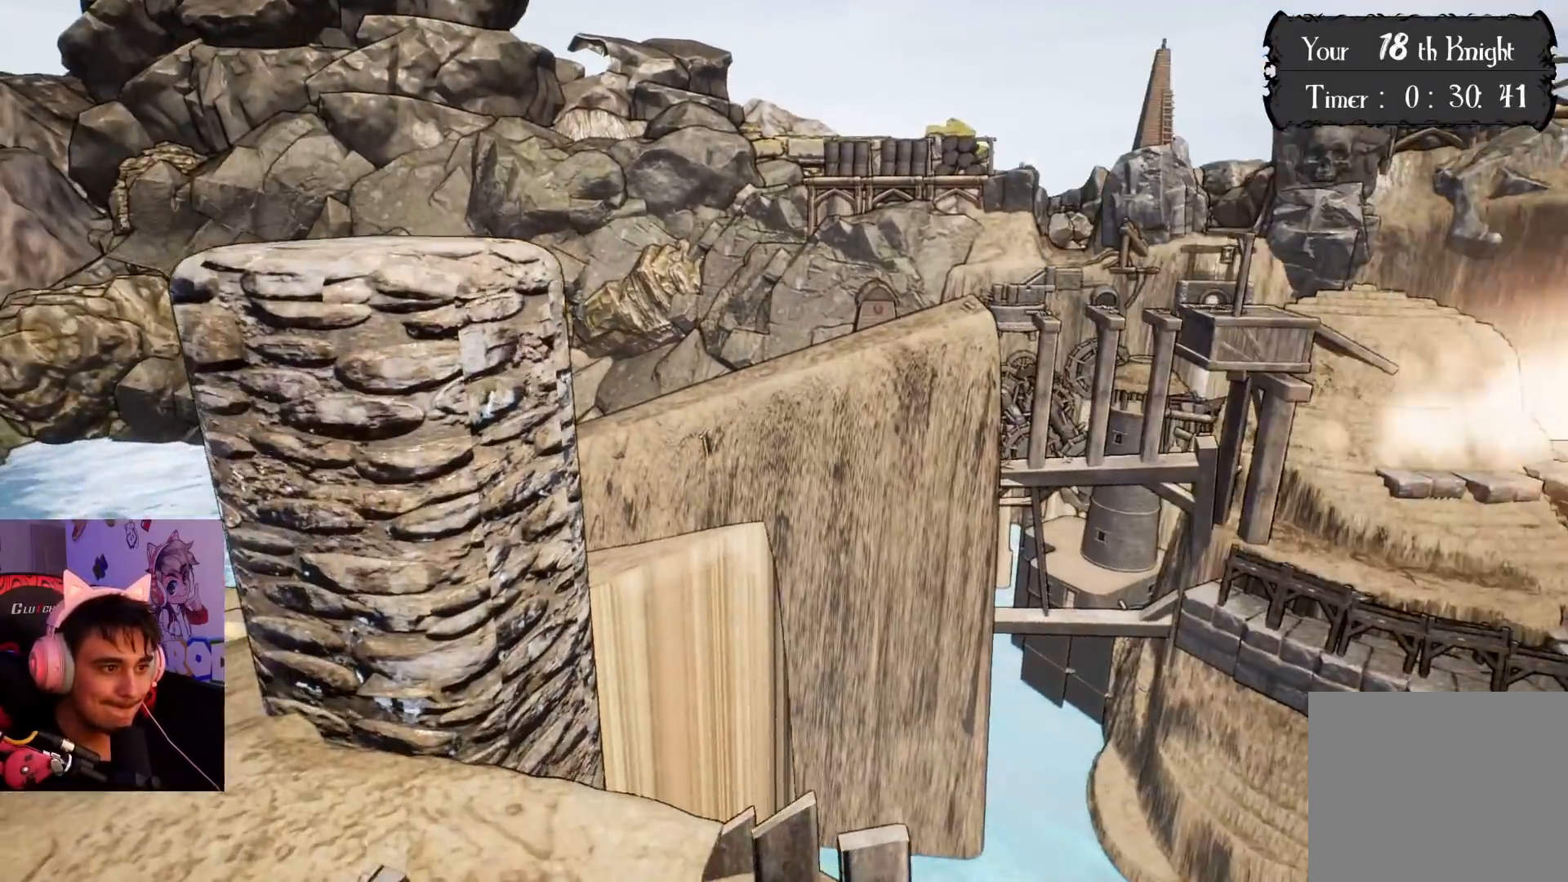
{"buttons": [], "left_stick": "up", "right_stick": "left", "events": [[83, "right_stick", "left"], [100, "left_stick", "up-left"], [217, "right_stick", "down-left"], [233, "left_stick", "up-right"], [333, "right_stick", "left"], [450, "left_stick", "up"]]}
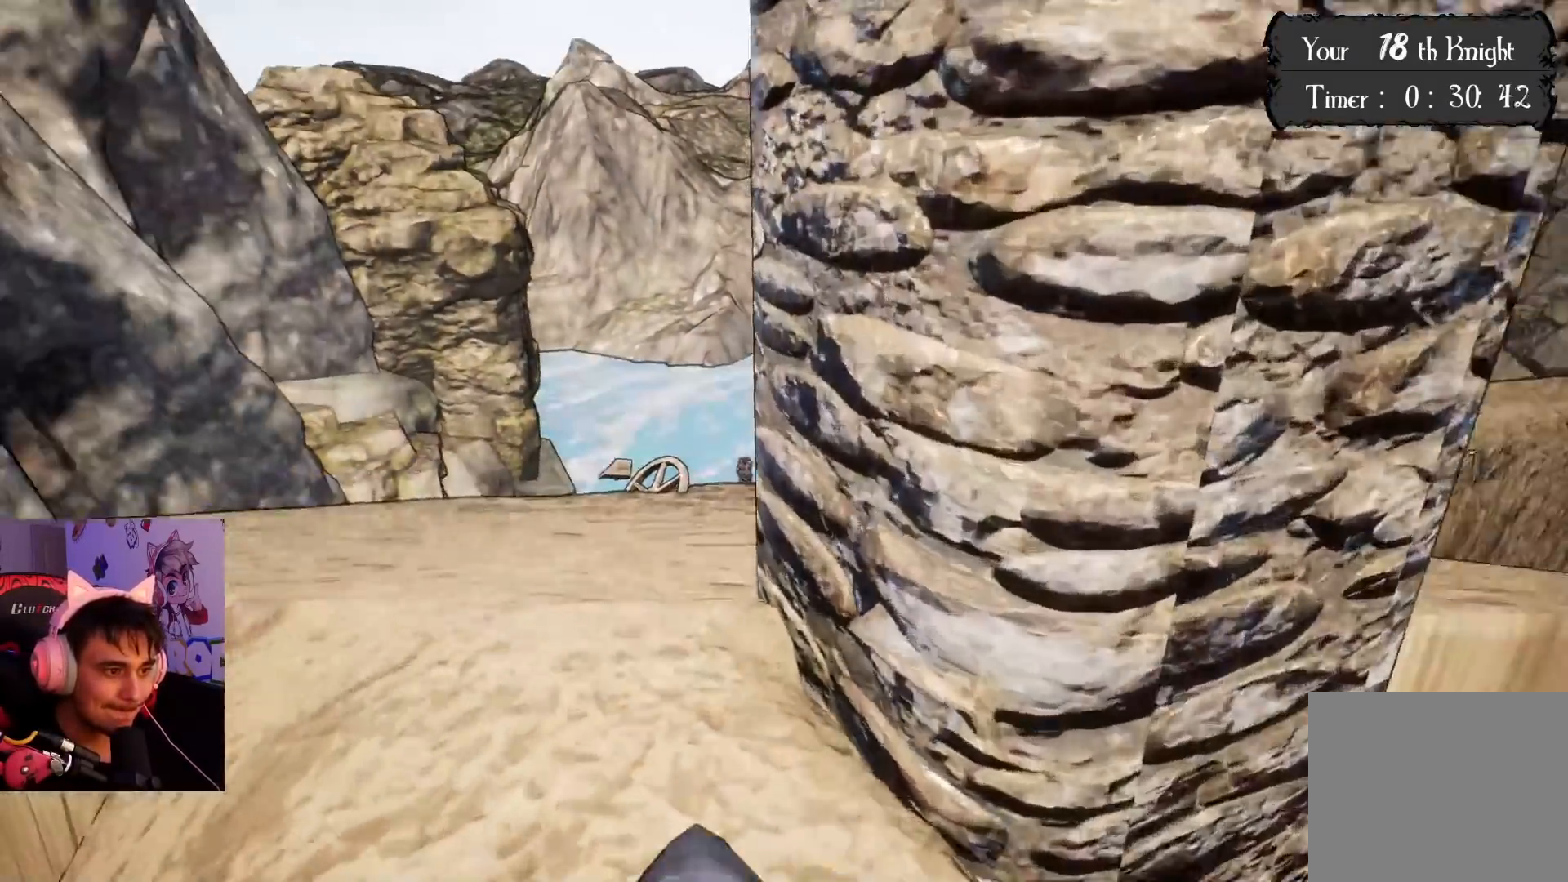
{"buttons": [], "left_stick": "up", "right_stick": "center", "events": [[83, "right_stick", "center"]]}
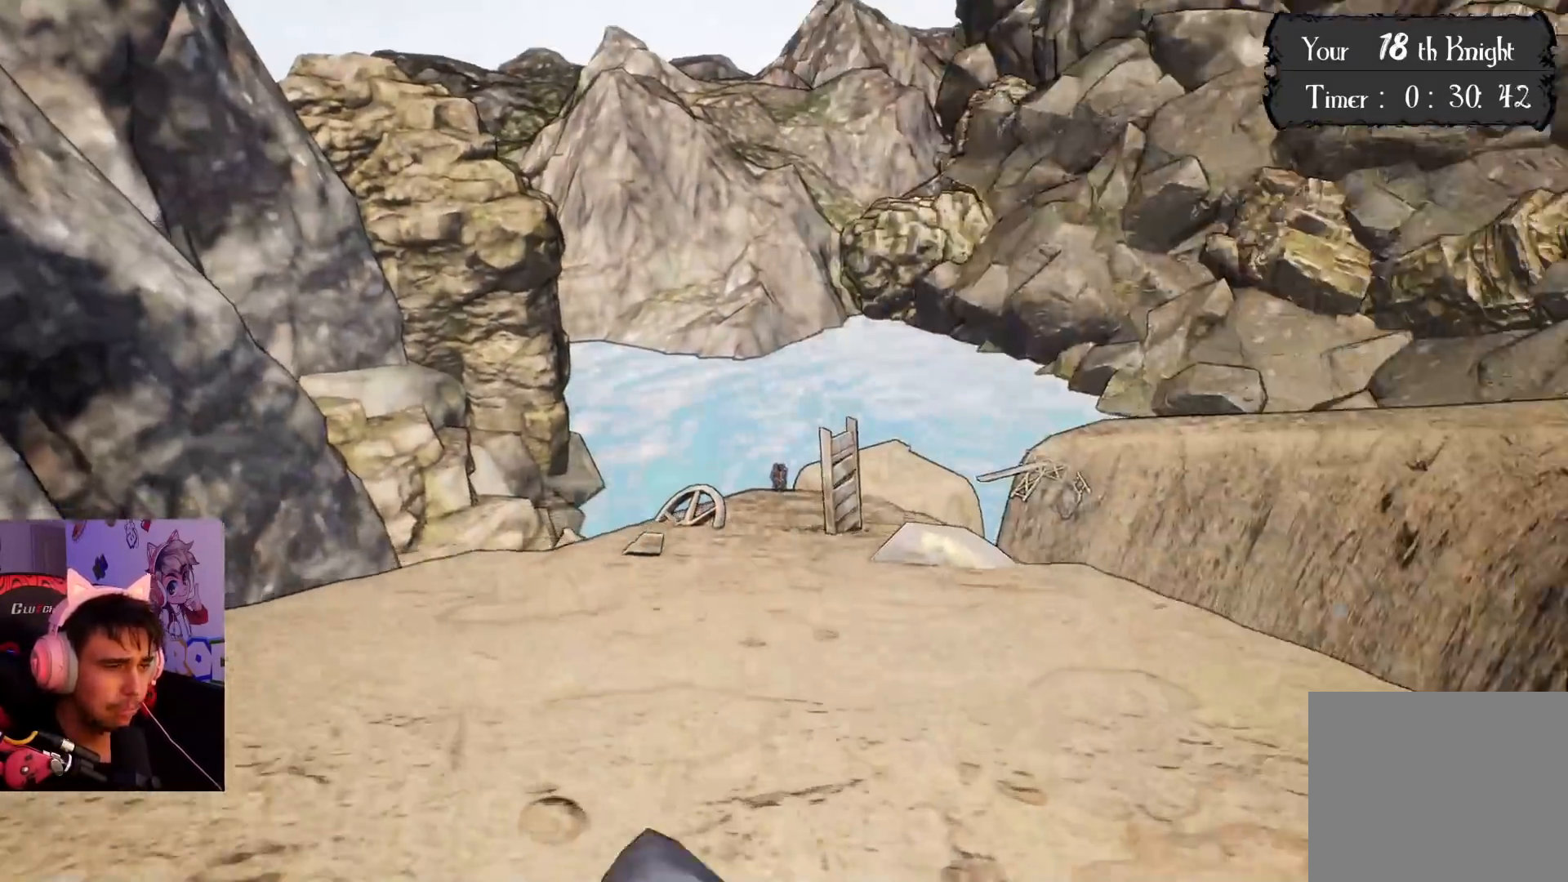
{"buttons": [], "left_stick": "up", "right_stick": "center", "events": []}
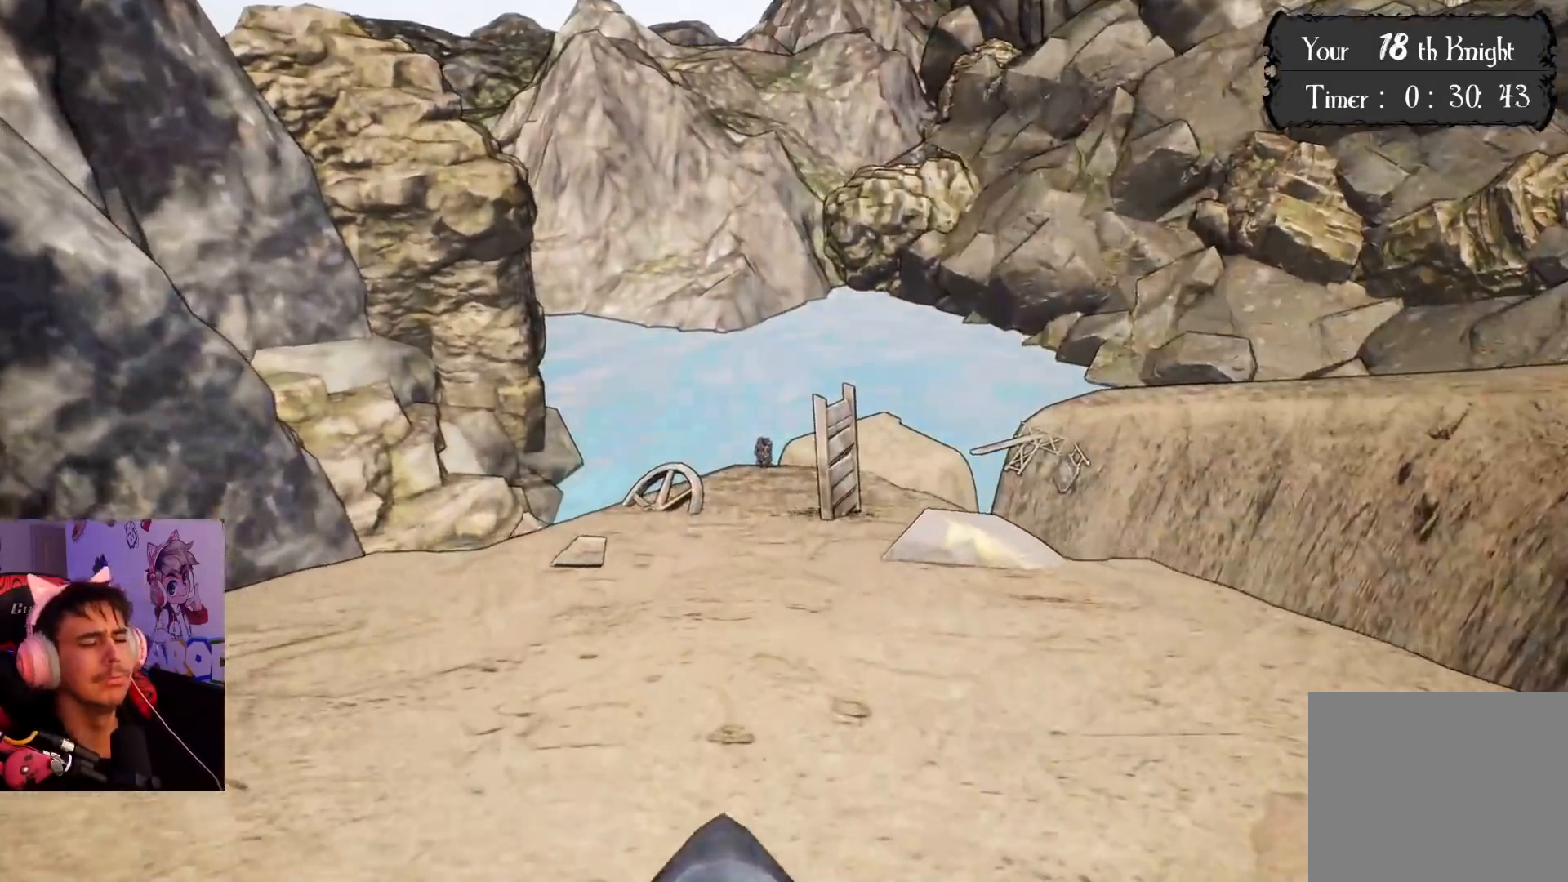
{"buttons": [], "left_stick": "up", "right_stick": "center", "events": []}
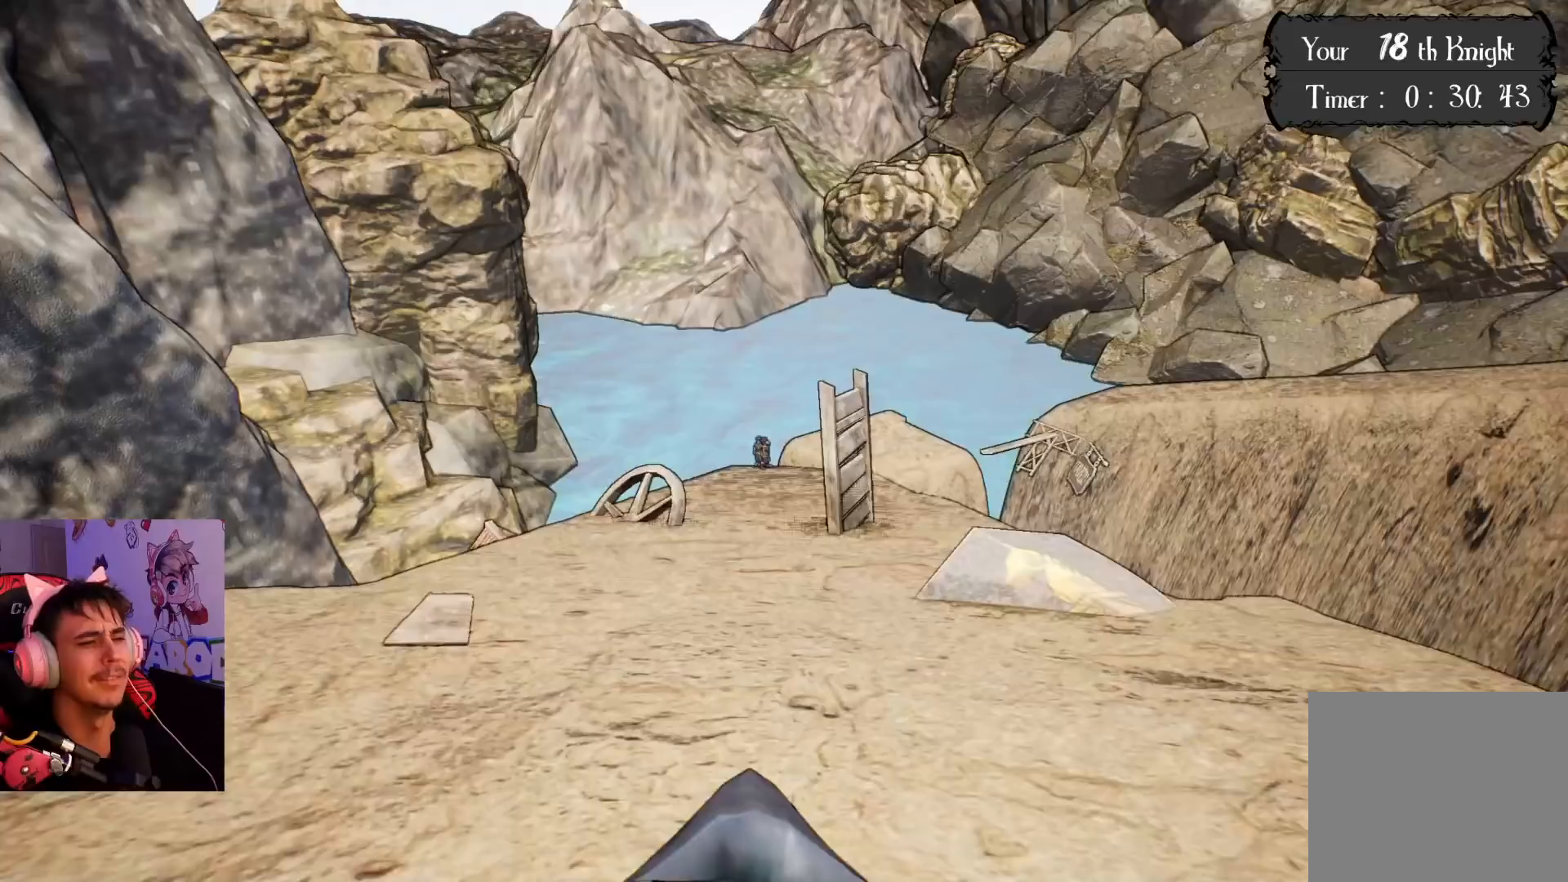
{"buttons": [], "left_stick": "up", "right_stick": "center", "events": [[133, "right_stick", "down"], [250, "right_stick", "center"]]}
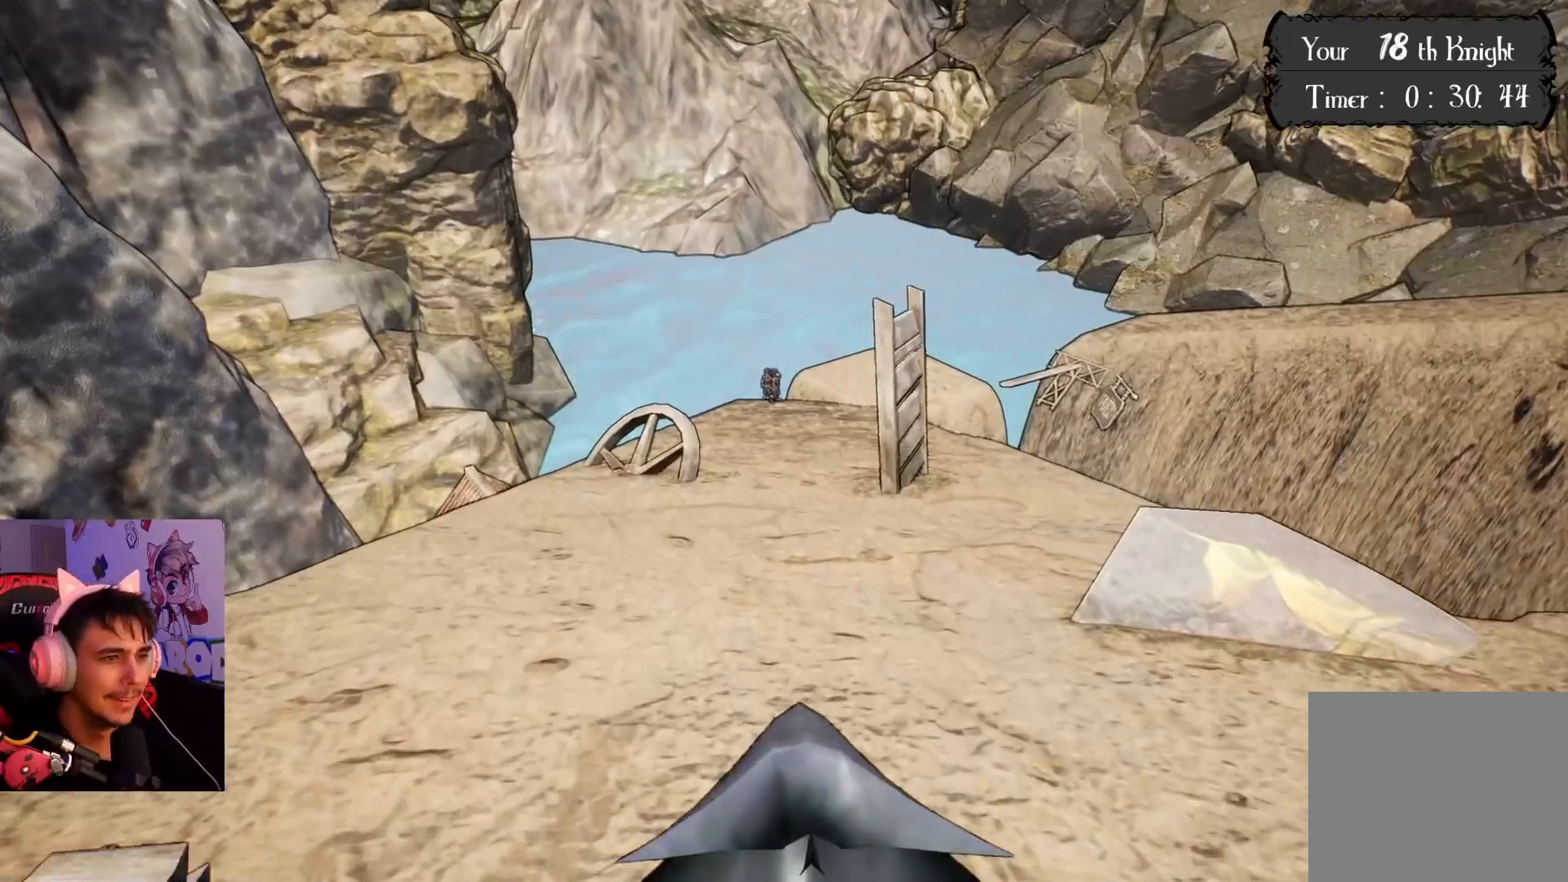
{"buttons": [], "left_stick": "up", "right_stick": "center", "events": [[317, "right_stick", "up"], [400, "right_stick", "center"]]}
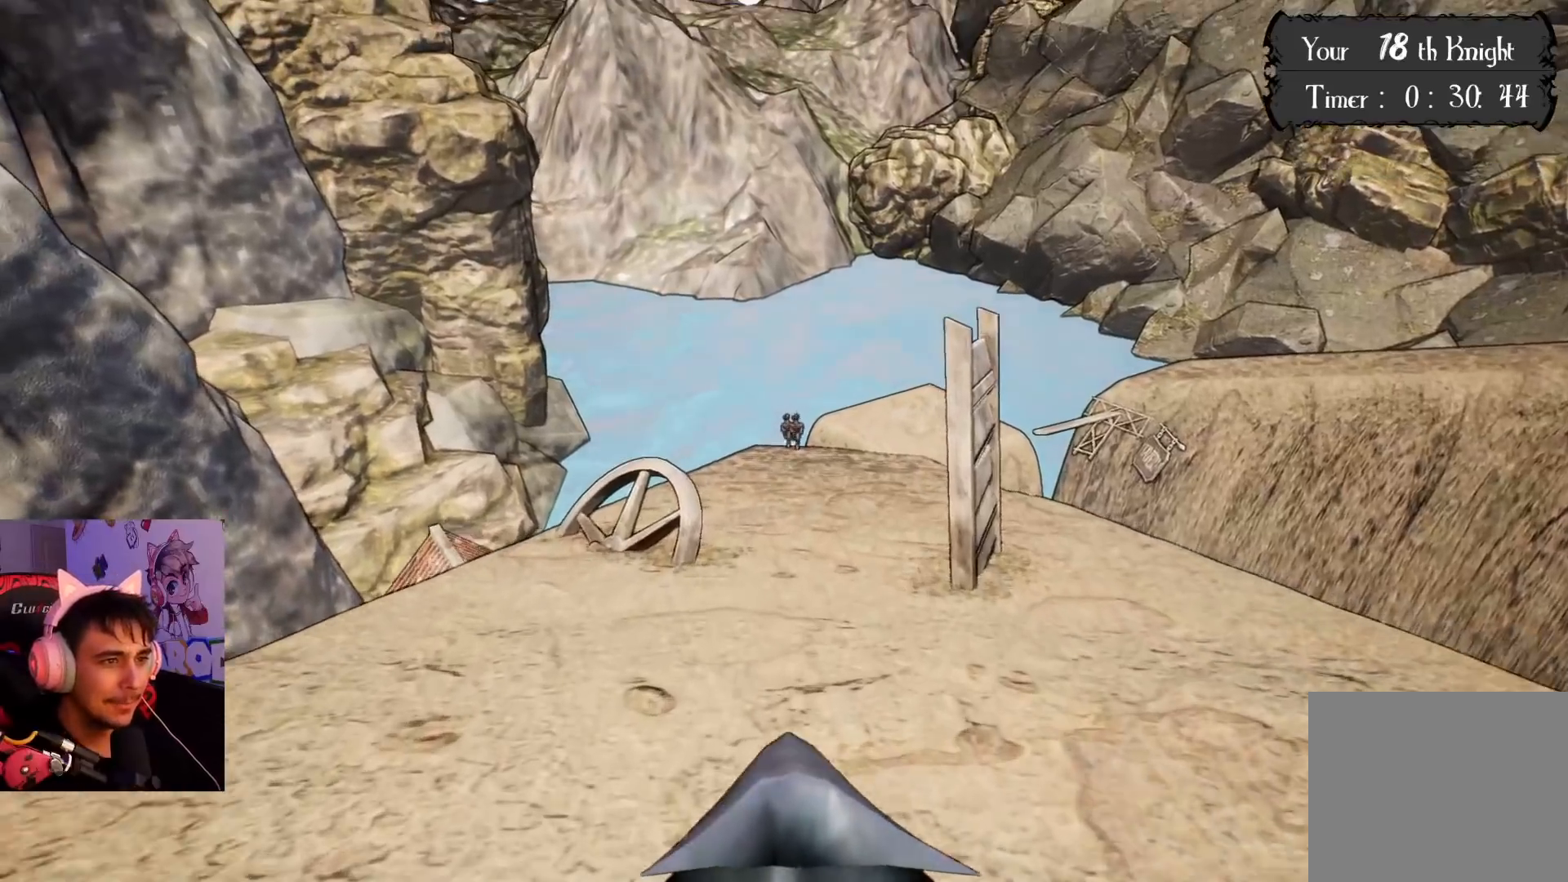
{"buttons": ["SQUARE"], "left_stick": "up", "right_stick": "center", "events": [[217, "right_stick", "up"], [317, "right_stick", "center"], [500, "SQUARE", "down"]]}
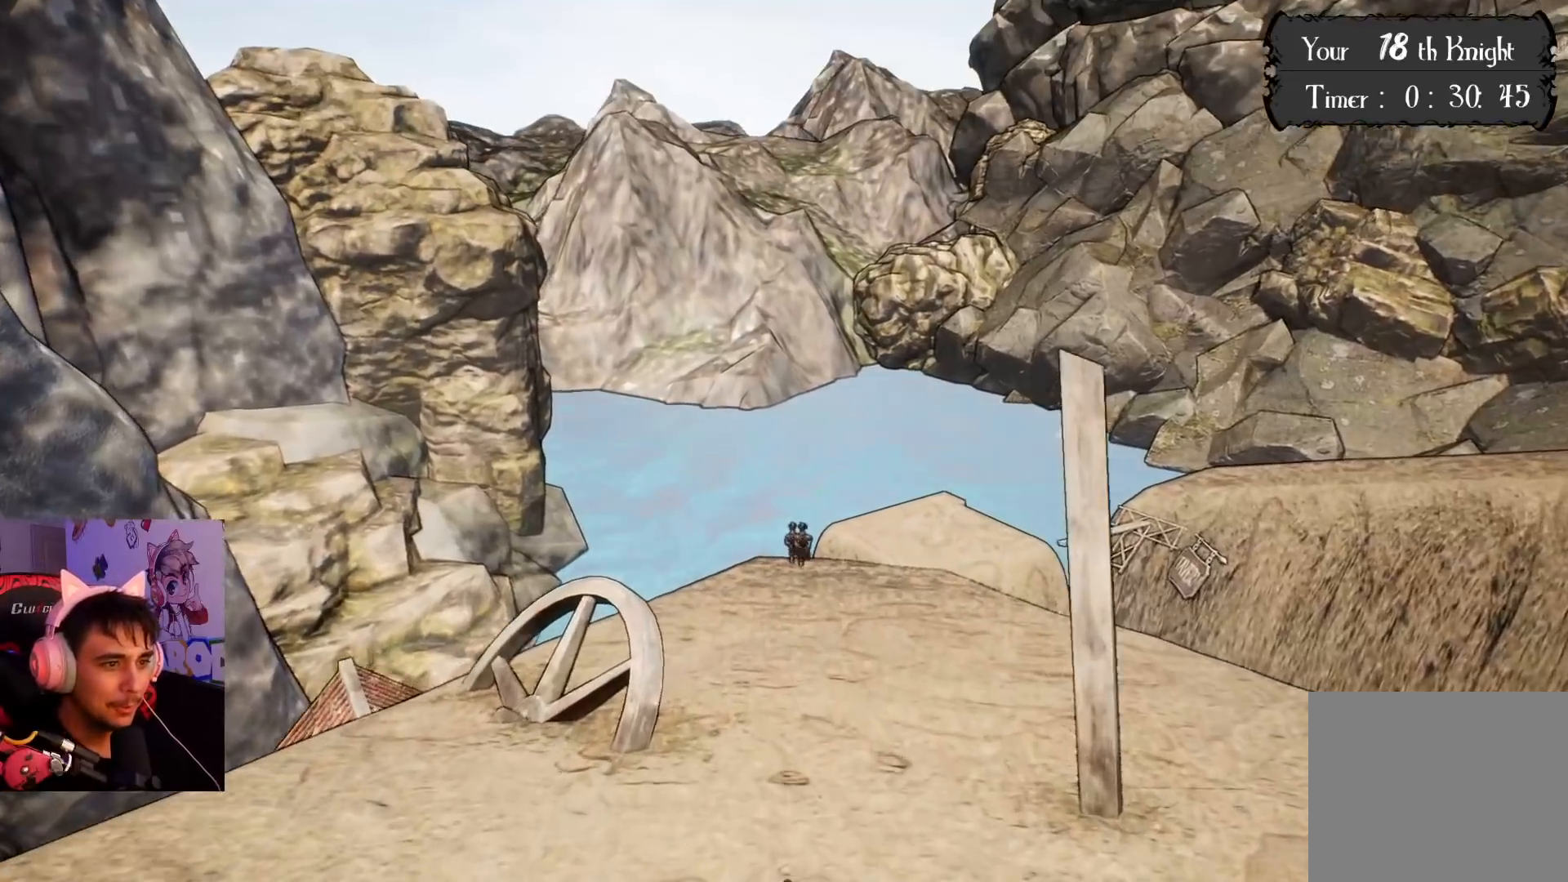
{"buttons": ["SQUARE"], "left_stick": "up", "right_stick": "center", "events": [[100, "SQUARE", "up"], [217, "SQUARE", "down"], [300, "SQUARE", "up"], [400, "SQUARE", "down"]]}
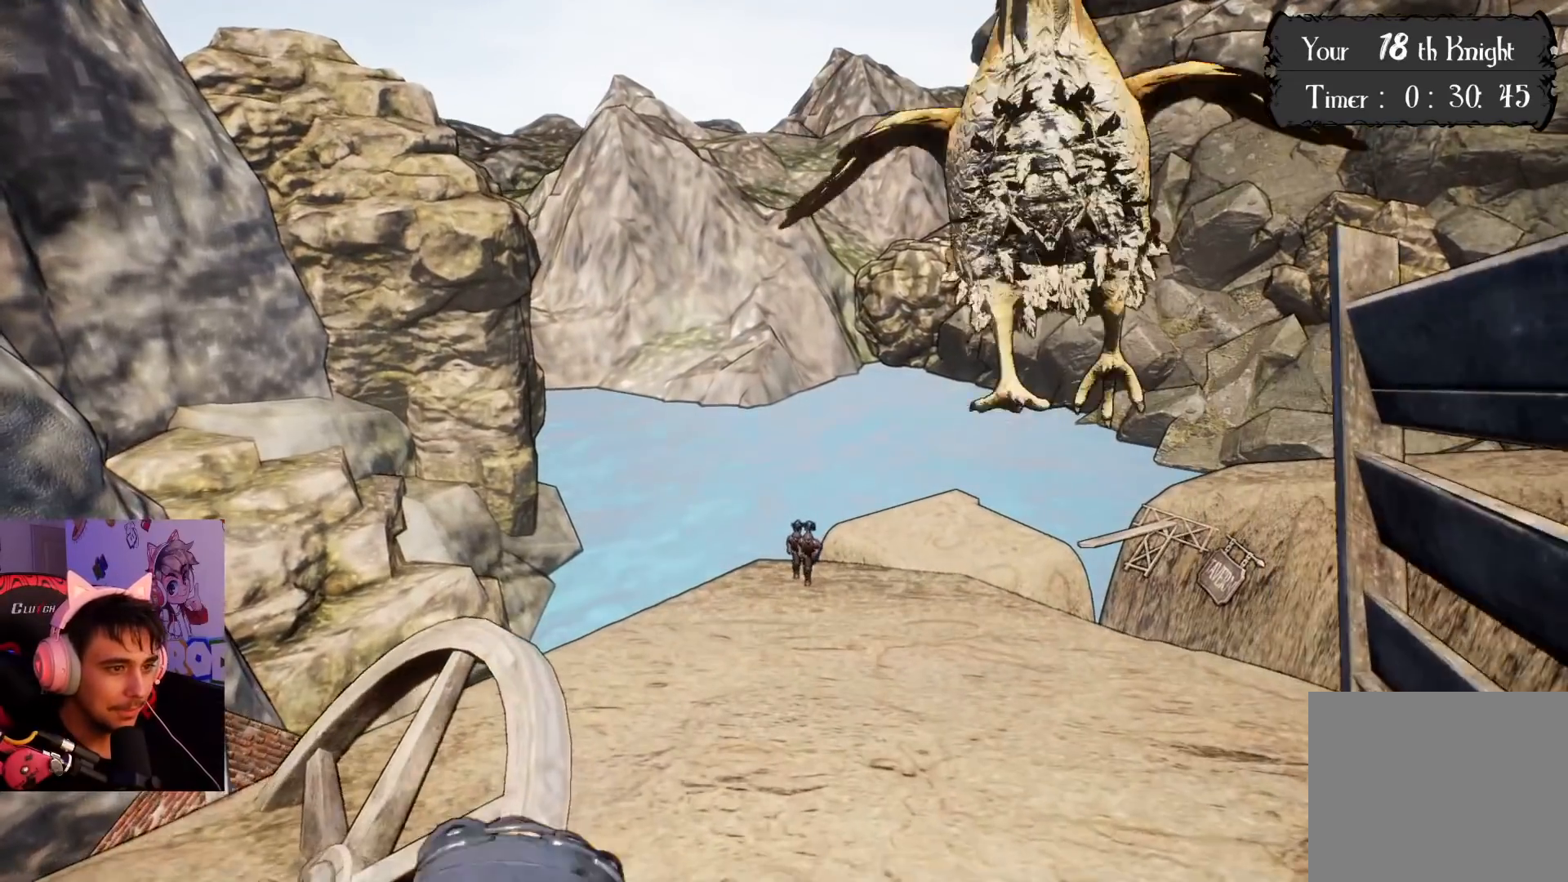
{"buttons": ["SQUARE"], "left_stick": "up", "right_stick": "center", "events": [[33, "SQUARE", "up"], [117, "SQUARE", "down"], [250, "SQUARE", "up"], [300, "SQUARE", "down"], [400, "SQUARE", "up"], [500, "SQUARE", "down"]]}
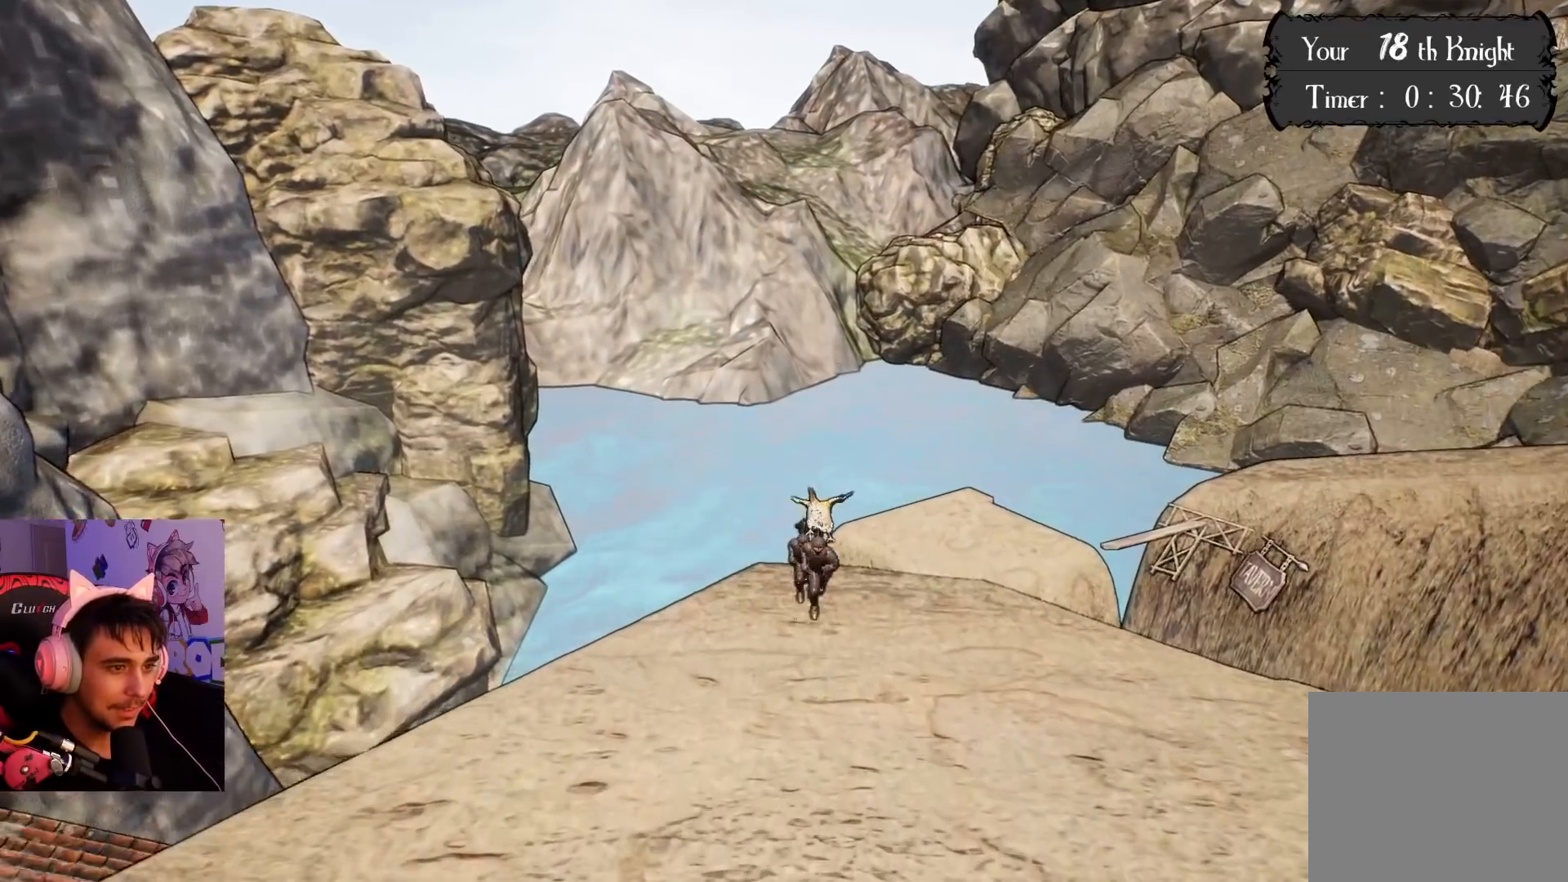
{"buttons": ["CROSS"], "left_stick": "up-right", "right_stick": "center", "events": [[100, "SQUARE", "up"], [150, "SQUARE", "down"], [250, "SQUARE", "up"], [417, "left_stick", "up-right"], [450, "CROSS", "down"]]}
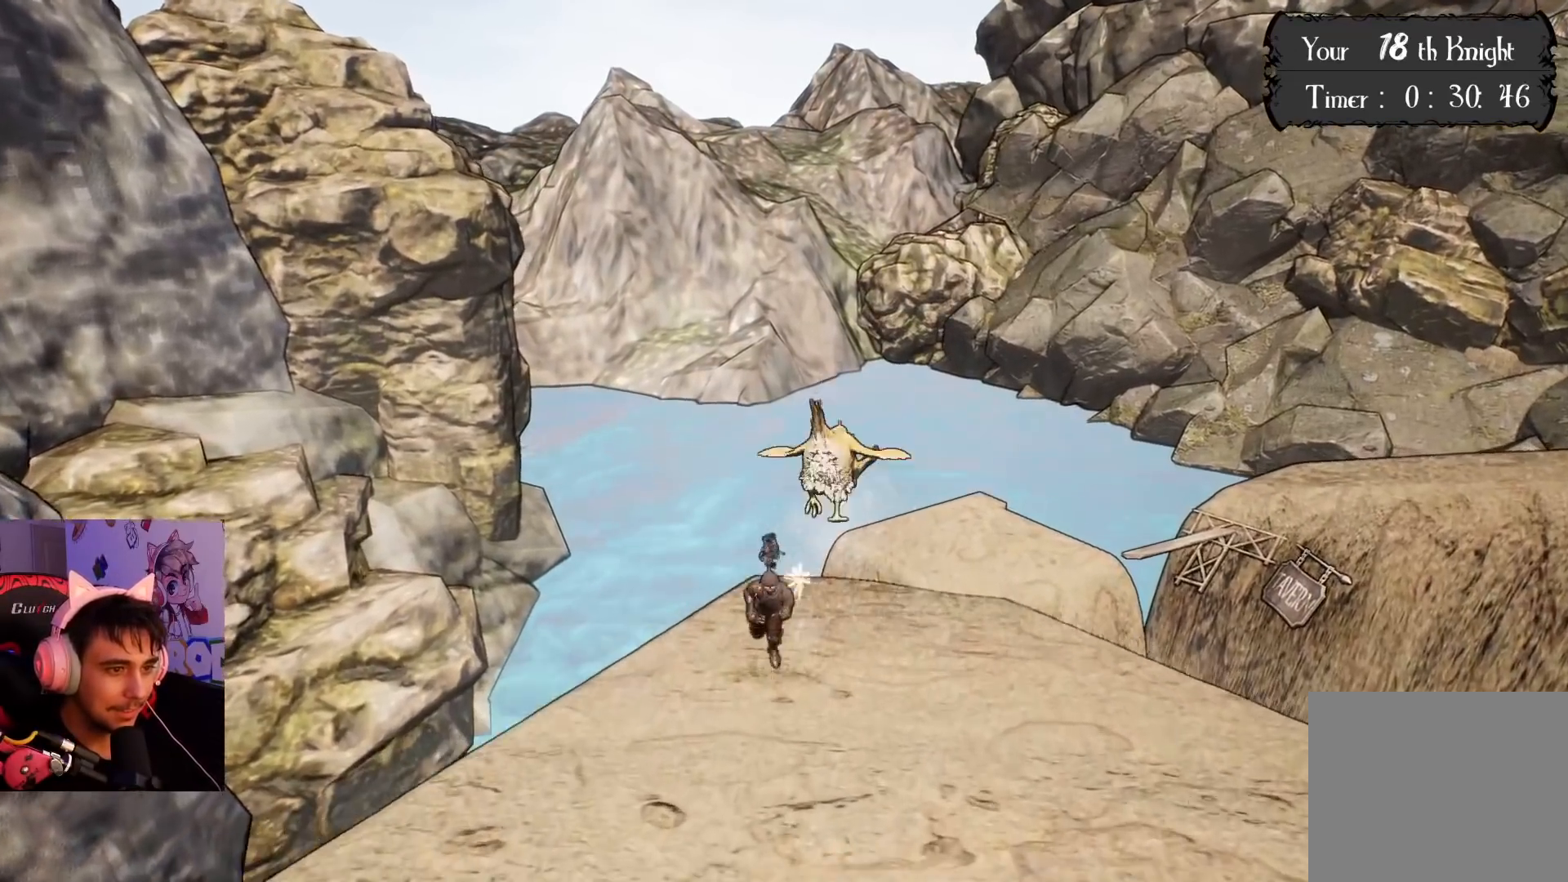
{"buttons": ["CROSS"], "left_stick": "up-right", "right_stick": "center", "events": []}
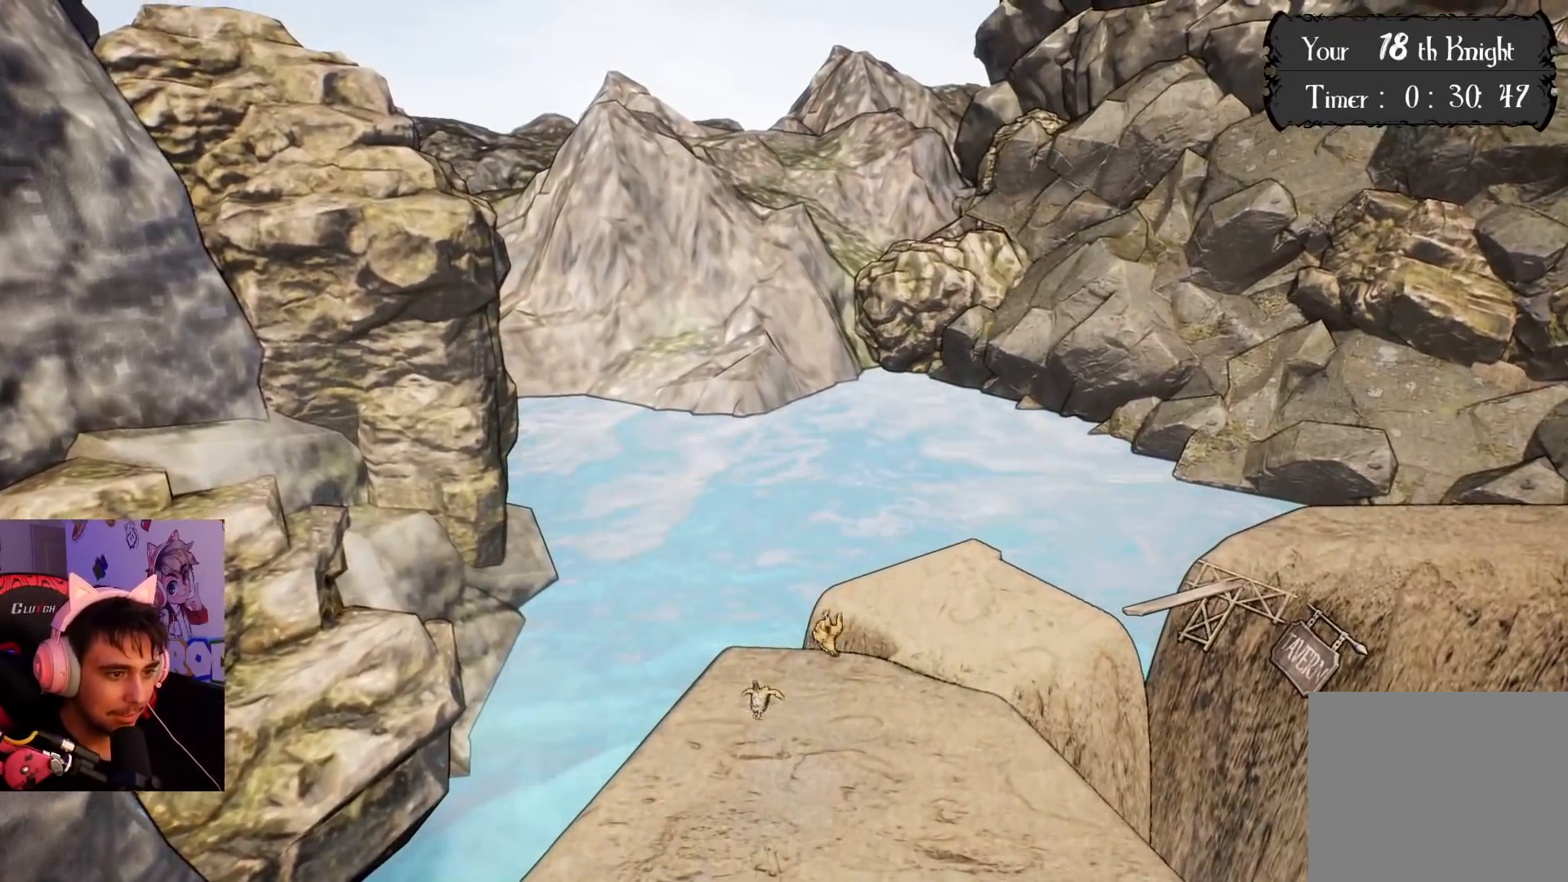
{"buttons": ["CROSS"], "left_stick": "up", "right_stick": "center", "events": [[200, "left_stick", "up"]]}
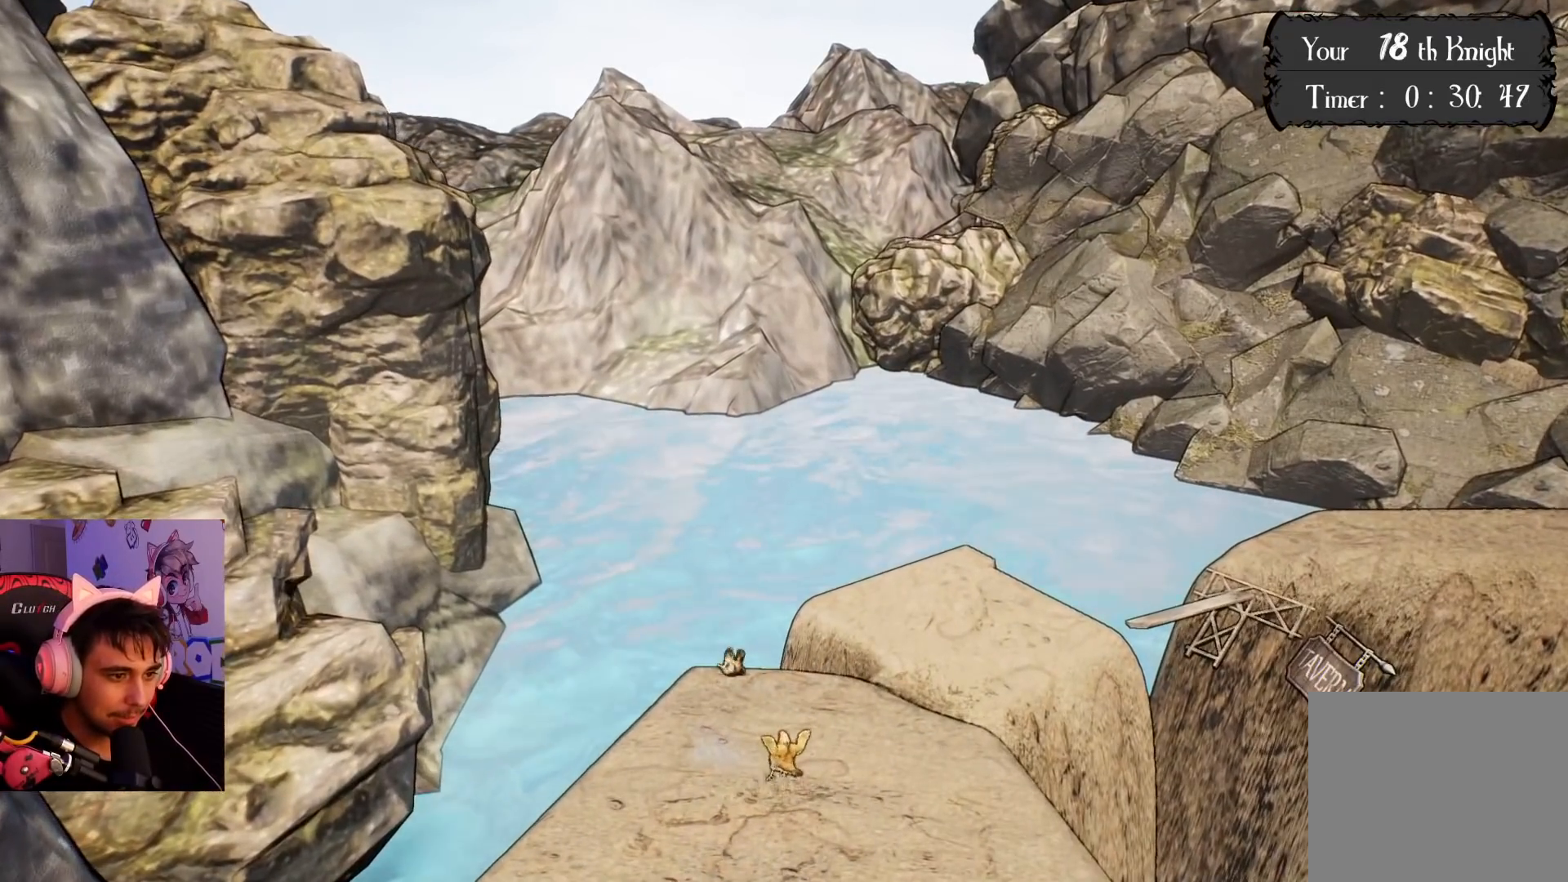
{"buttons": [], "left_stick": "up", "right_stick": "center", "events": [[300, "CROSS", "up"]]}
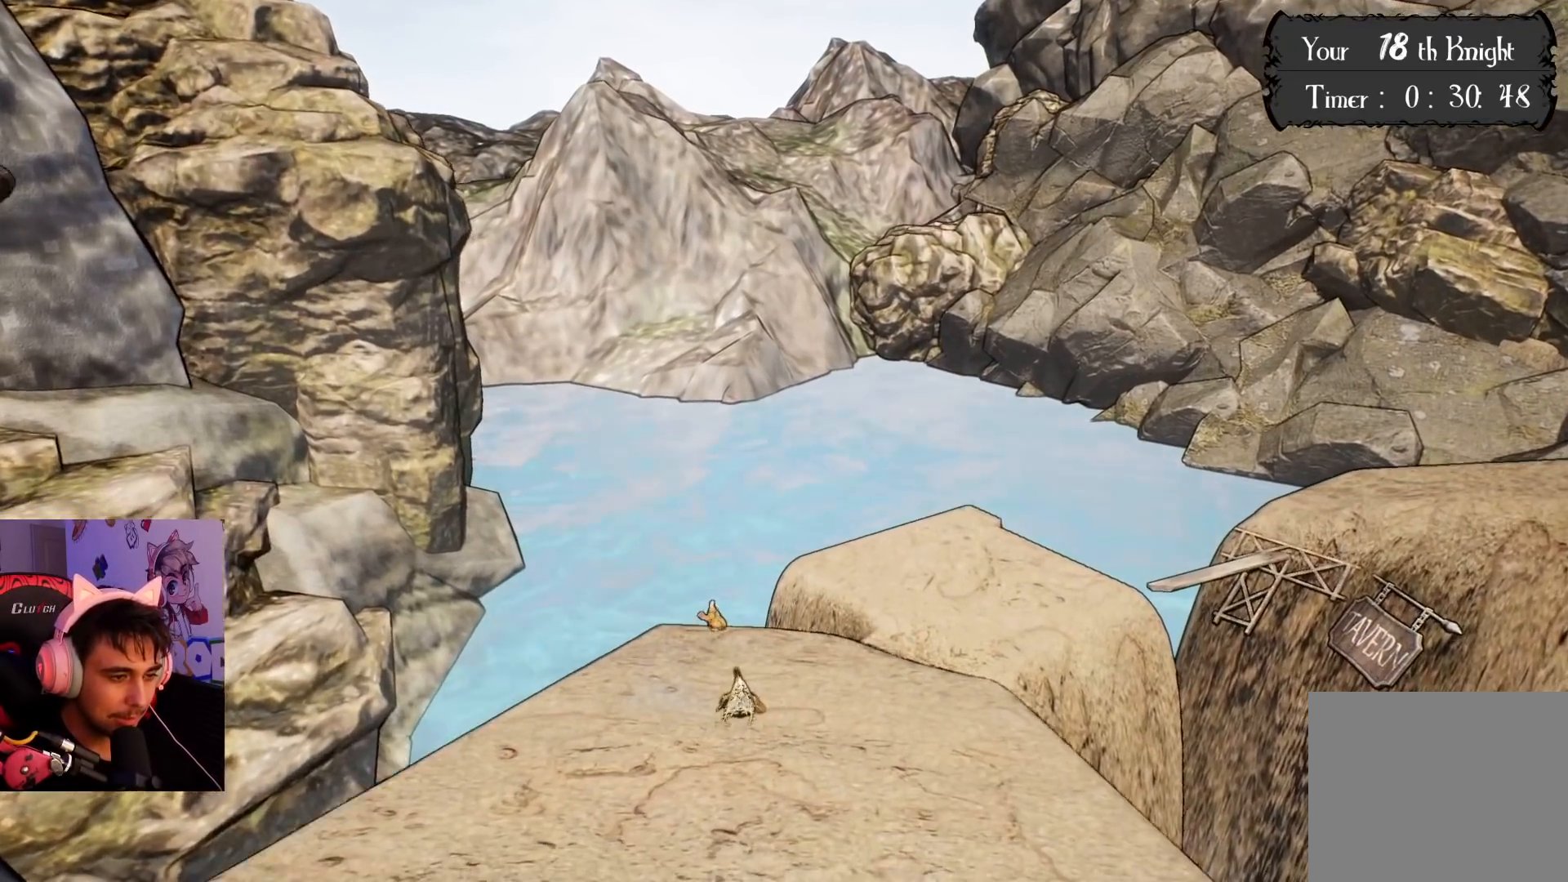
{"buttons": [], "left_stick": "up", "right_stick": "center", "events": [[217, "right_stick", "down-right"], [367, "right_stick", "center"]]}
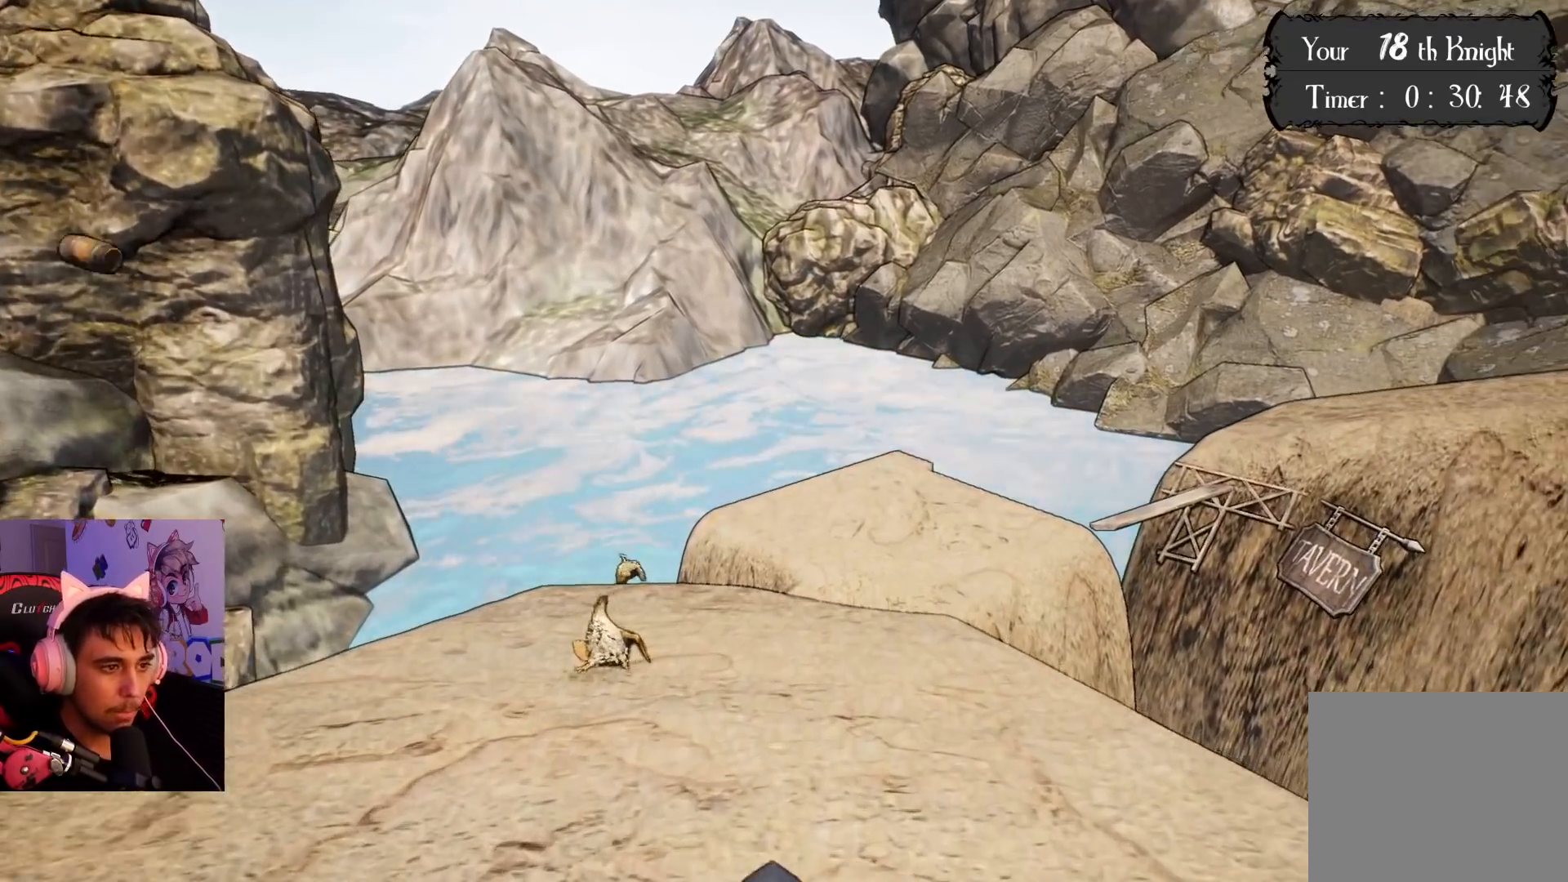
{"buttons": [], "left_stick": "up", "right_stick": "right", "events": [[450, "right_stick", "right"]]}
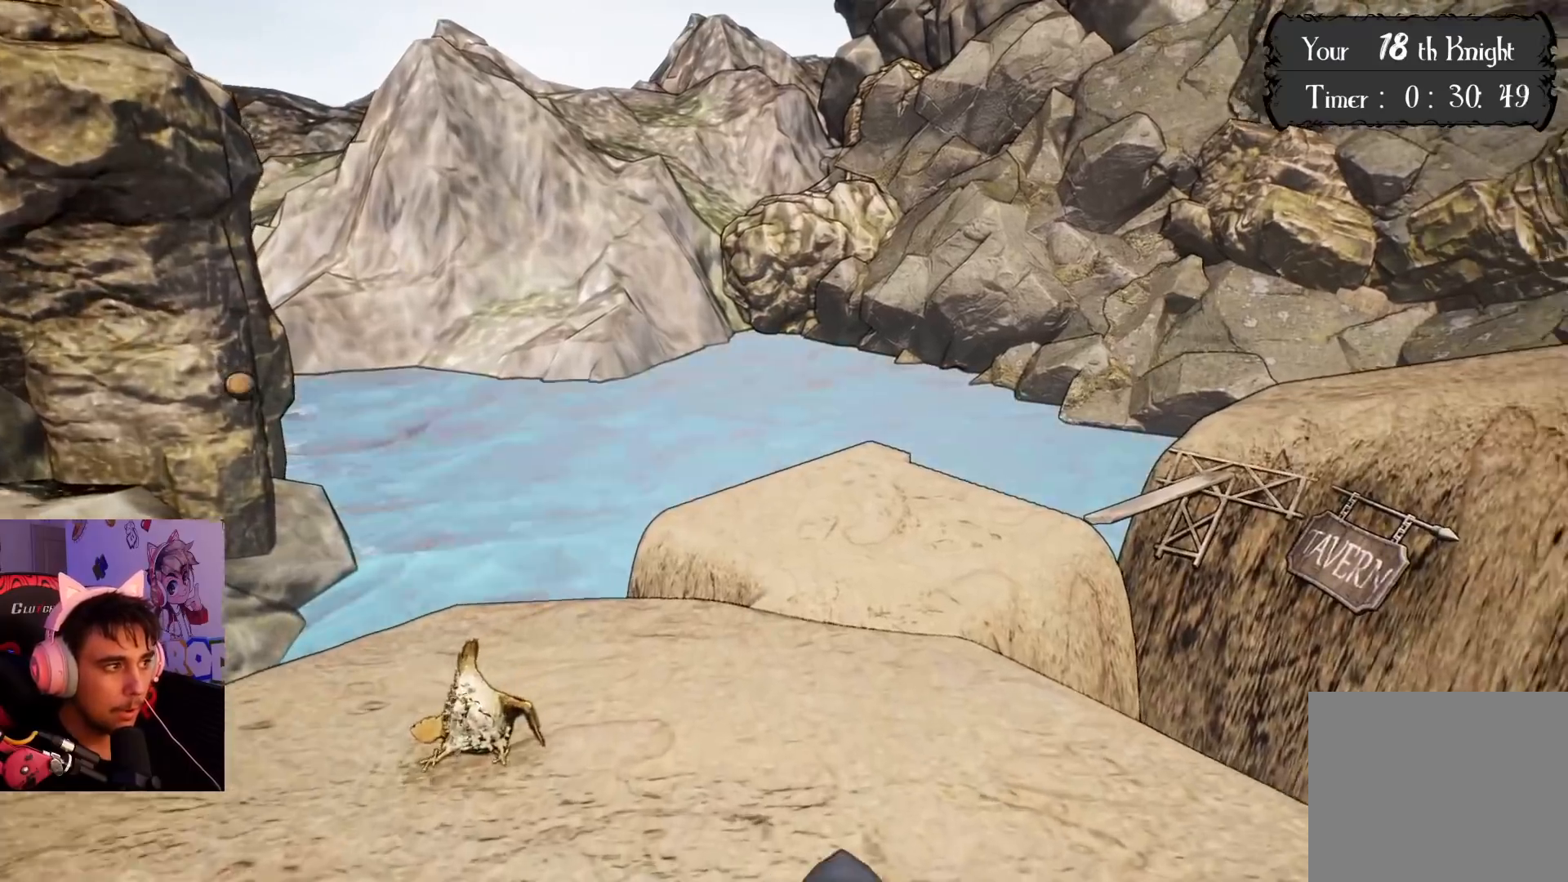
{"buttons": [], "left_stick": "up", "right_stick": "center", "events": [[100, "right_stick", "center"], [250, "right_stick", "right"], [400, "right_stick", "center"]]}
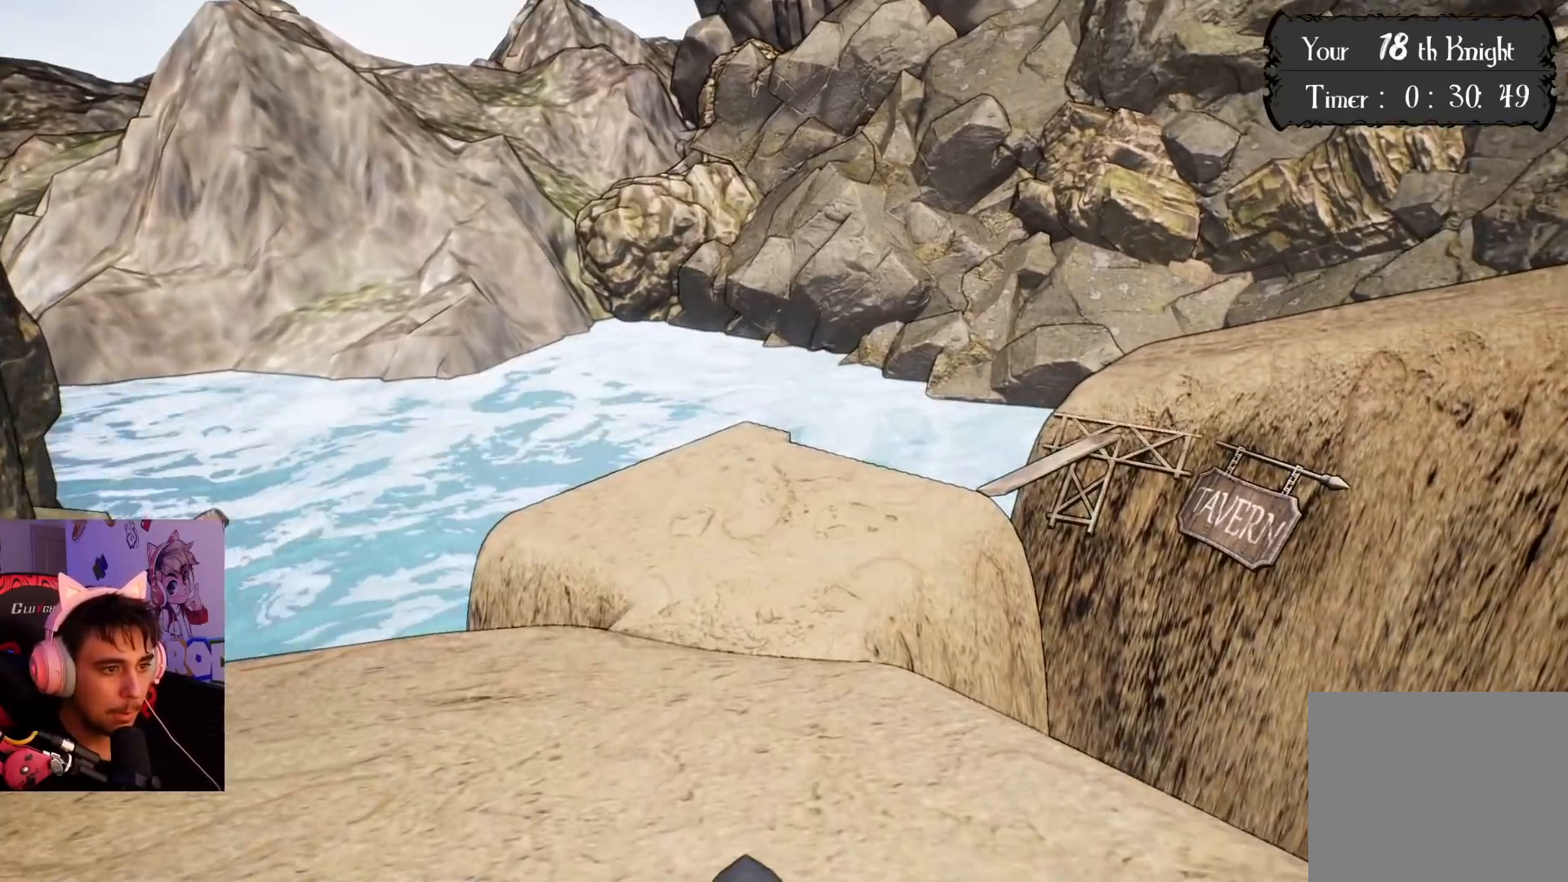
{"buttons": ["CROSS"], "left_stick": "up", "right_stick": "center", "events": [[100, "right_stick", "down"], [217, "right_stick", "center"], [350, "CROSS", "down"]]}